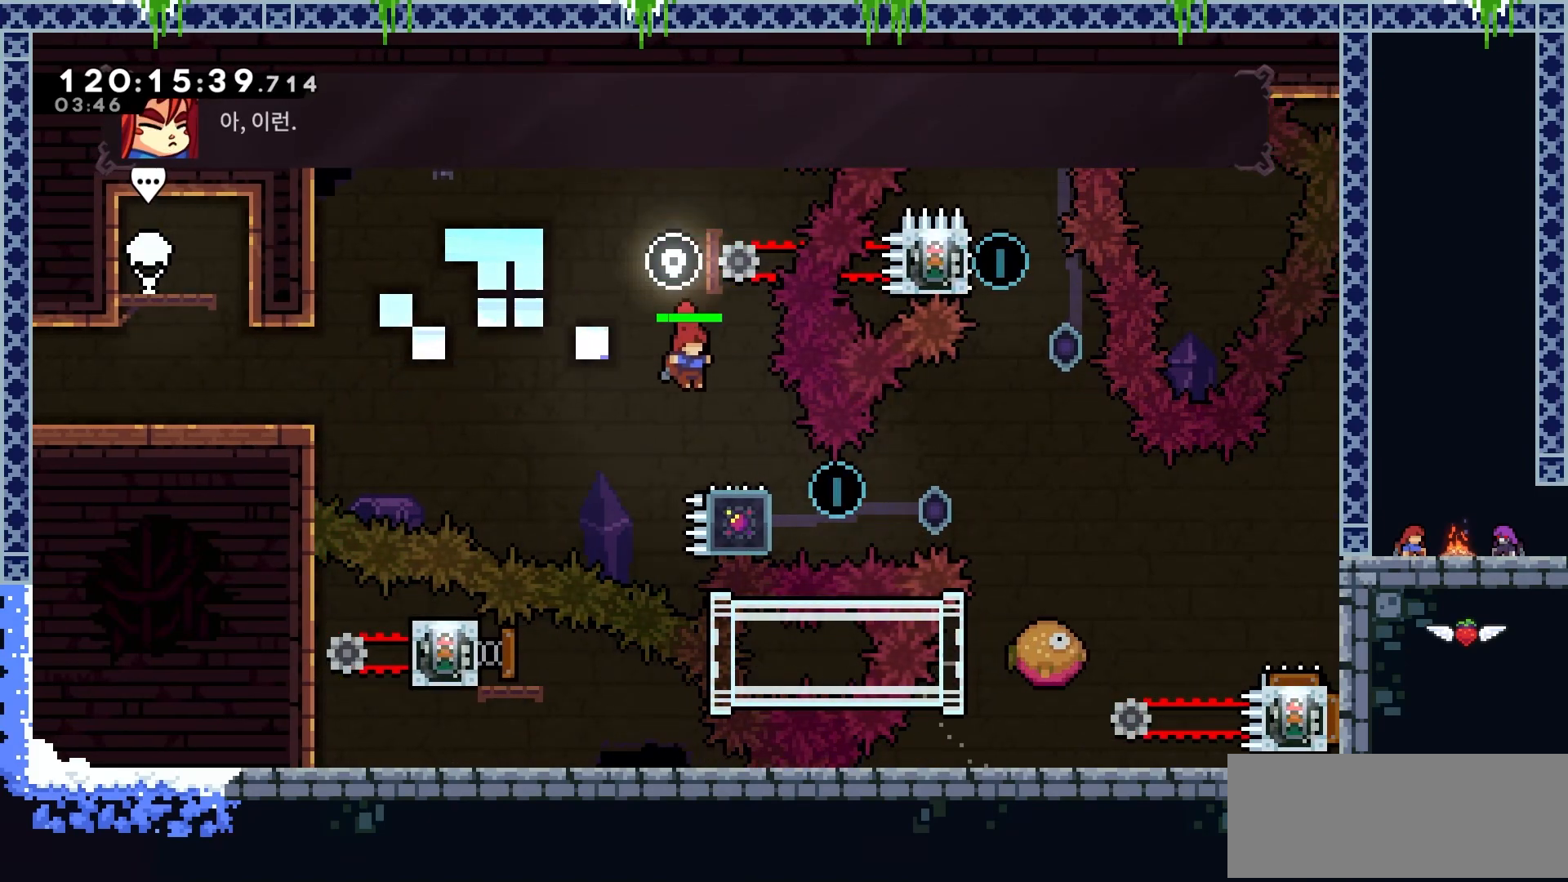
Gameplay with keyboard; each line is a JSON object with the keys held at the frame after it. "events" lists presses ("down") and releases ("up") of "dash", "demo", "down", "grab", "jump", "jump2", "left", "lgj", "rgj", "right" and "up" between this image and that frame as [ms after this image, input, new state], when the widget could be followed in between. No other keys are recorded. Mouse input is not recorded. Key names are as the overlay labels them; some are game actions (e.g. jump) rather than physical keys.
{"keys": ["down"], "events": [[150, "right", "up"], [217, "down", "down"], [284, "dash", "down"], [451, "dash", "up"]]}
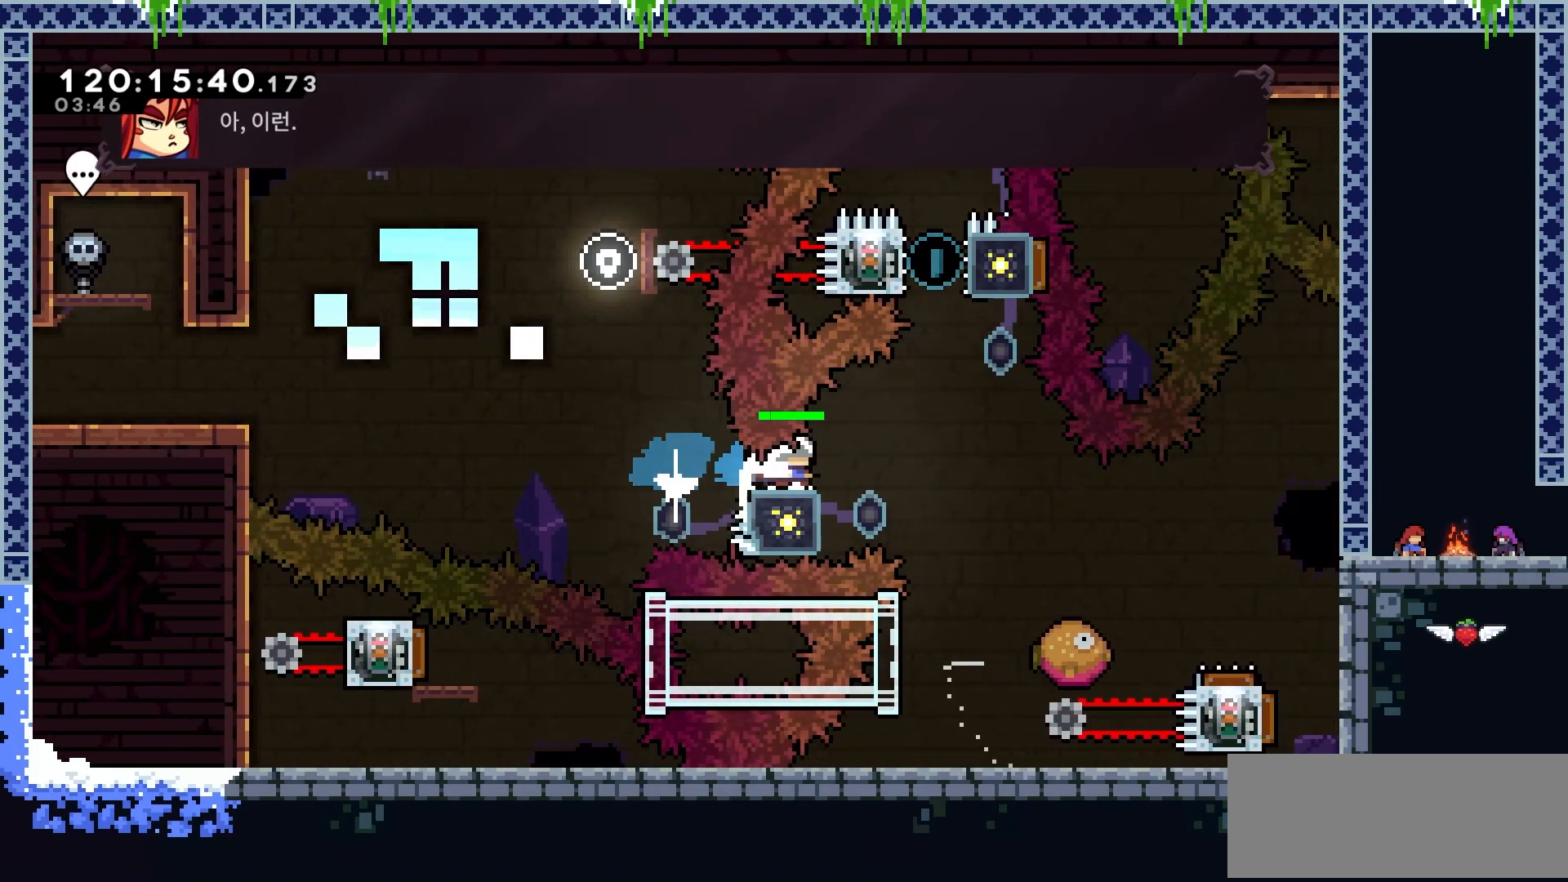
{"keys": [], "events": [[384, "down", "up"]]}
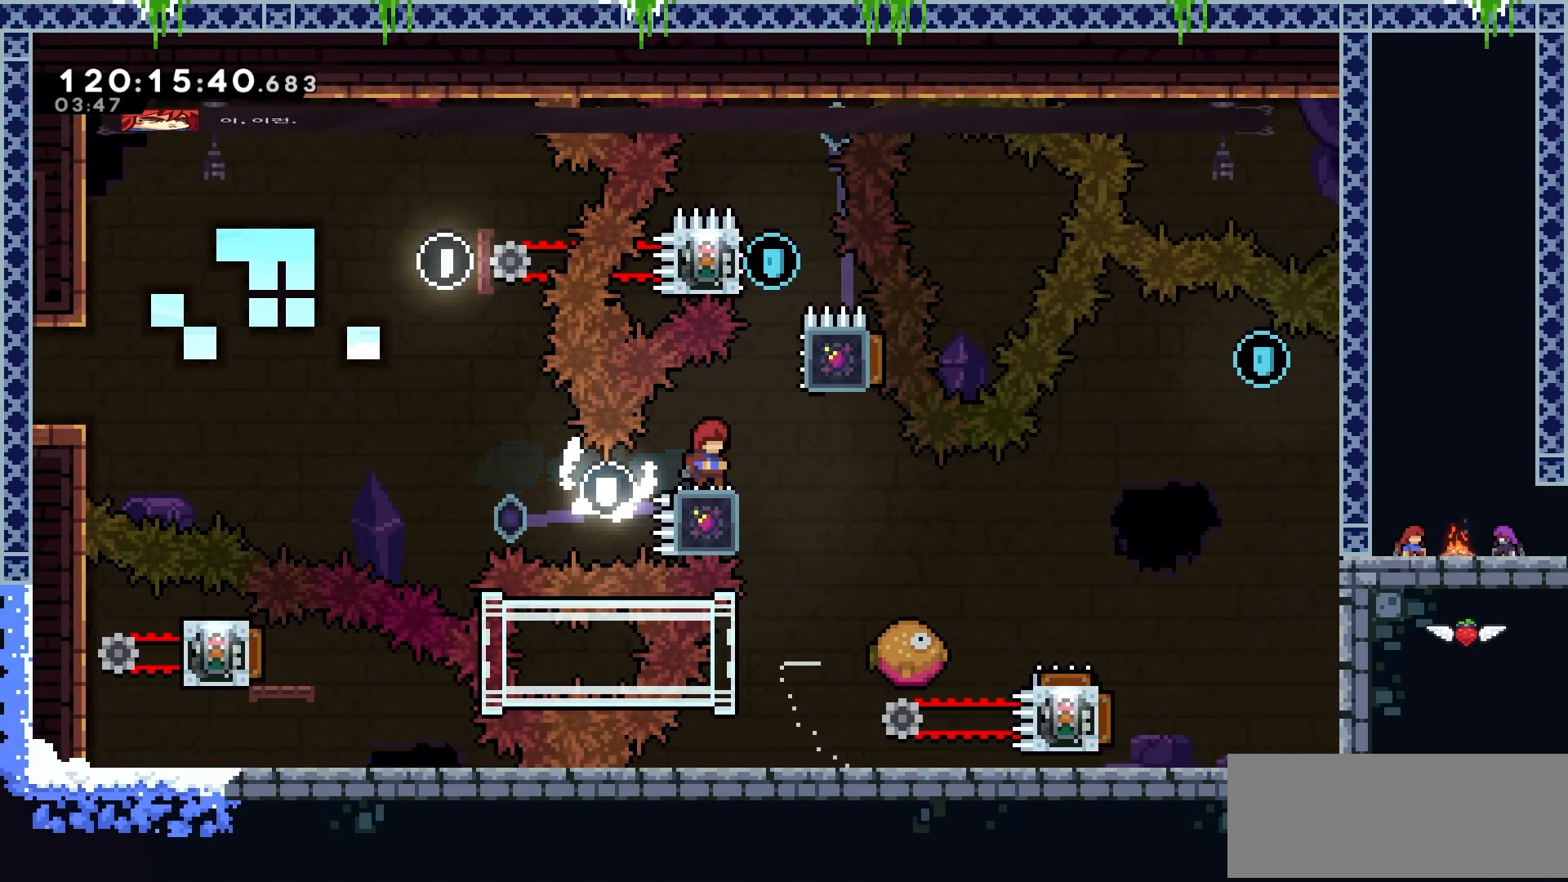
{"keys": ["grab"], "events": [[134, "jump2", "down"], [151, "right", "down"], [301, "grab", "down"], [351, "up", "down"], [384, "jump2", "up"], [451, "right", "up"], [501, "up", "up"]]}
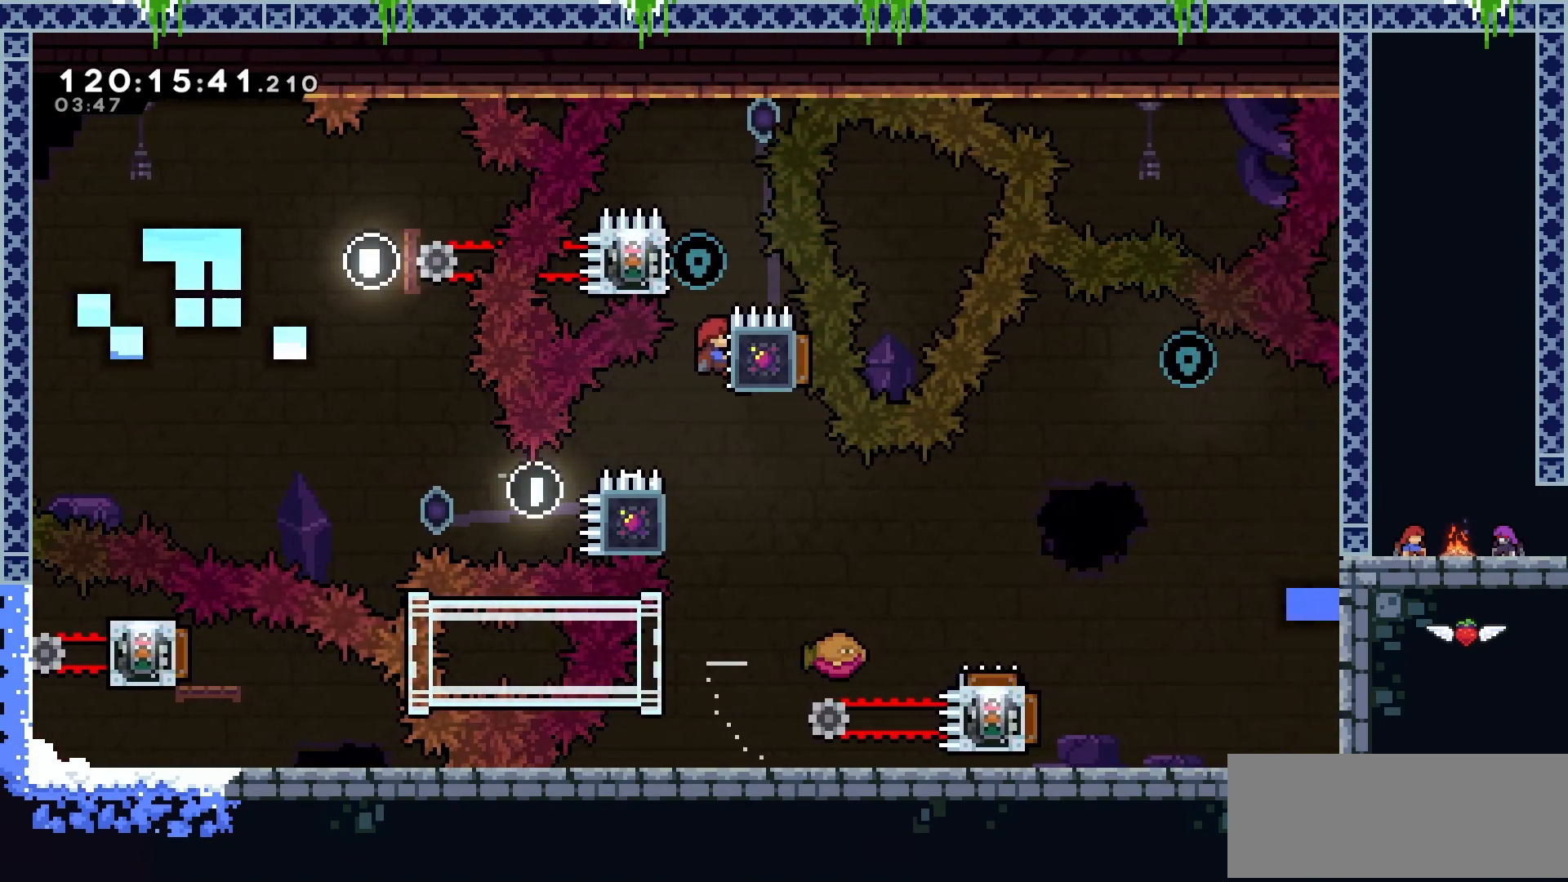
{"keys": ["grab", "jump2", "left"], "events": [[250, "jump2", "down"], [317, "left", "down"]]}
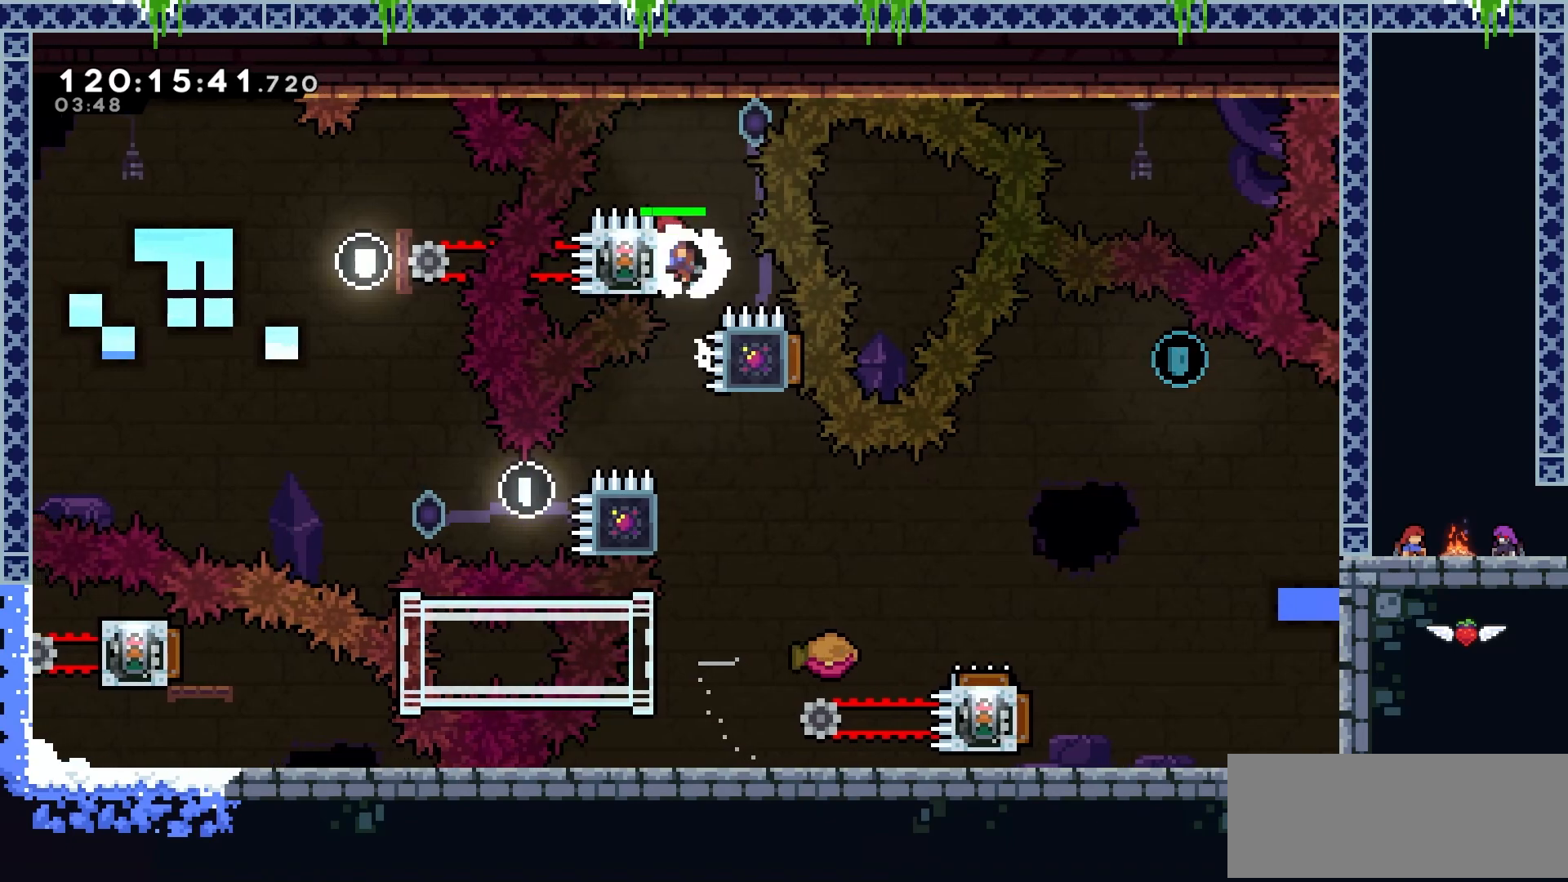
{"keys": ["grab"], "events": [[34, "jump2", "up"], [34, "left", "up"]]}
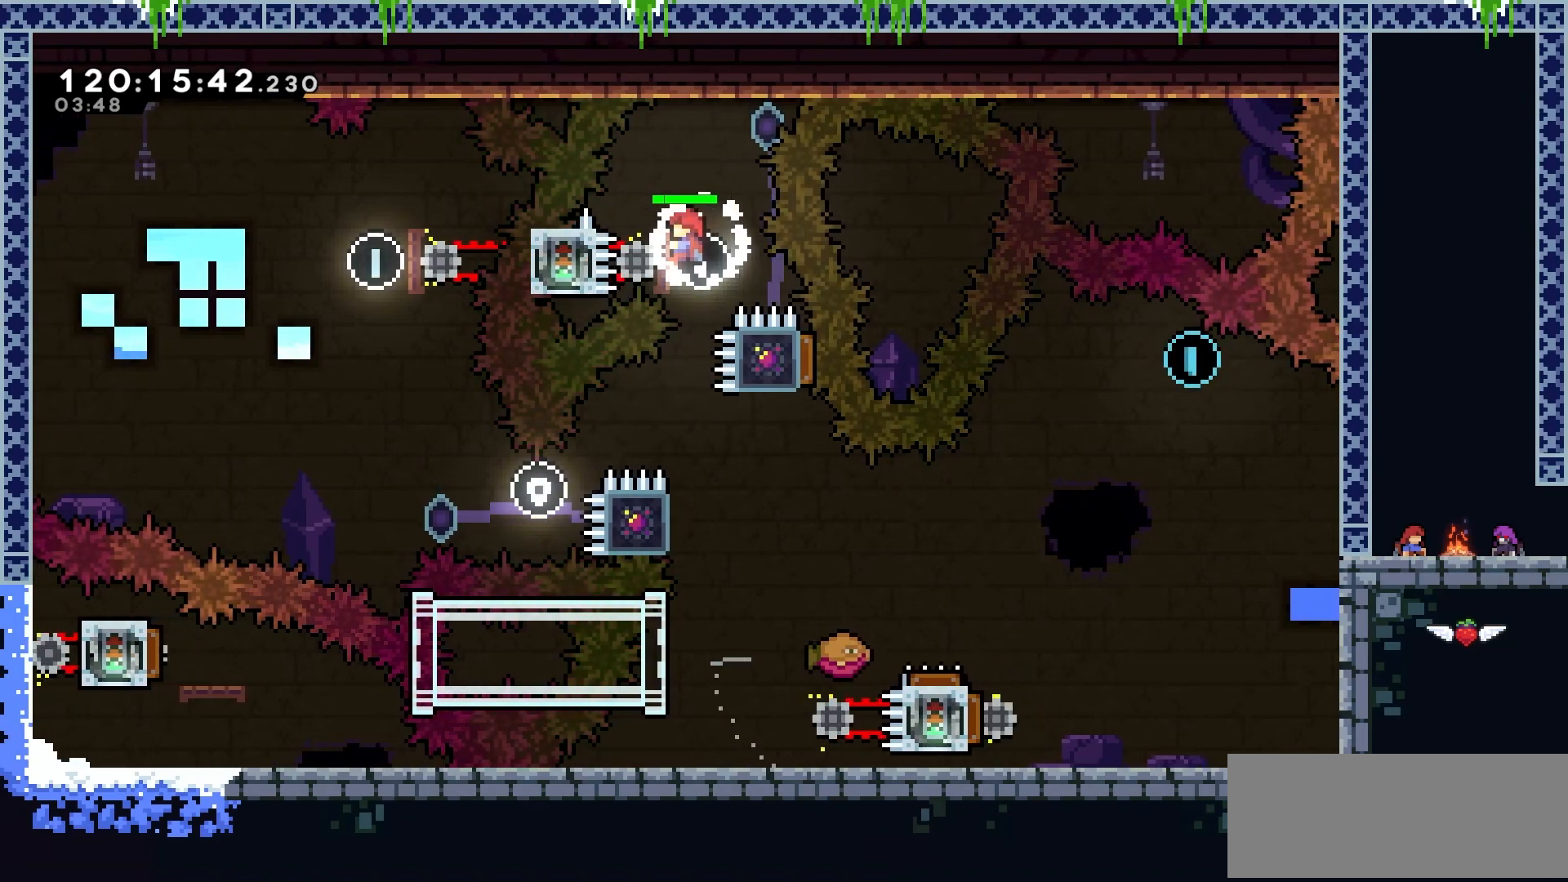
{"keys": ["grab"], "events": []}
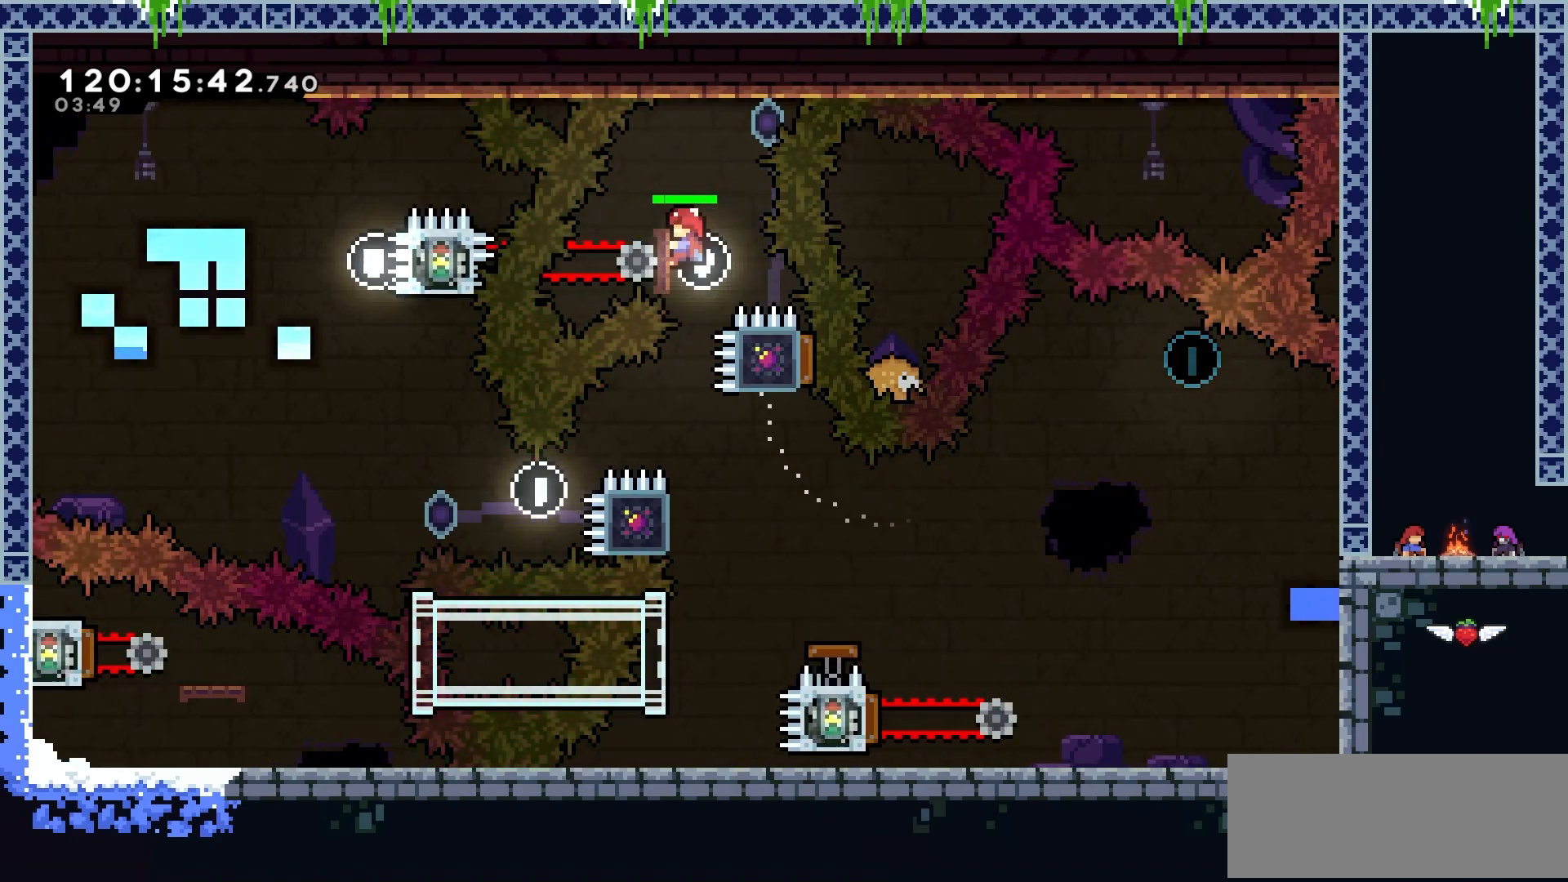
{"keys": ["grab"], "events": []}
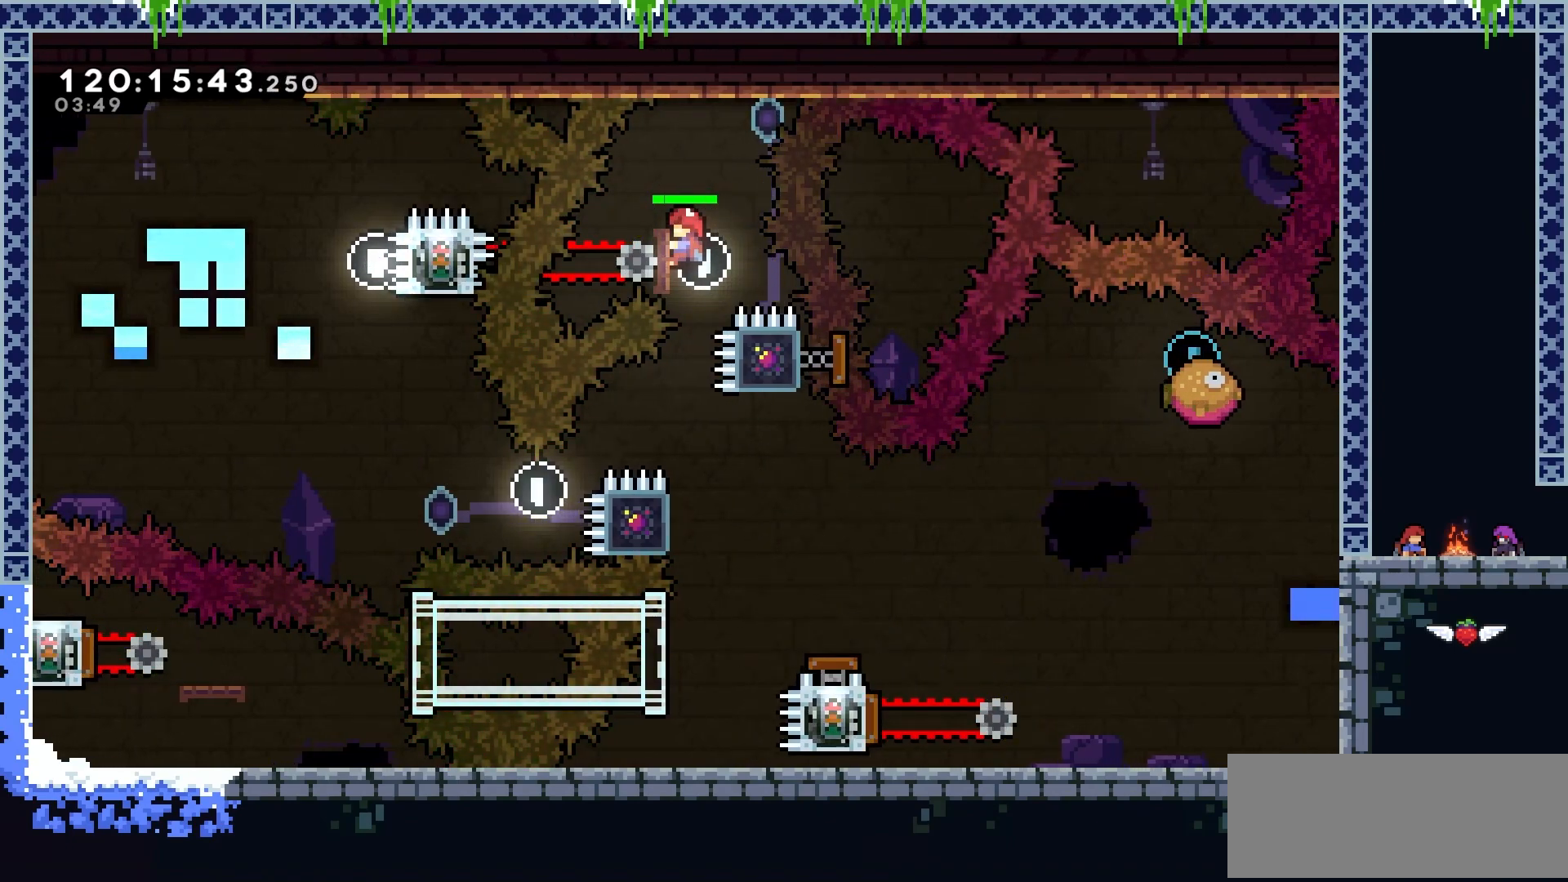
{"keys": [], "events": [[17, "grab", "up"]]}
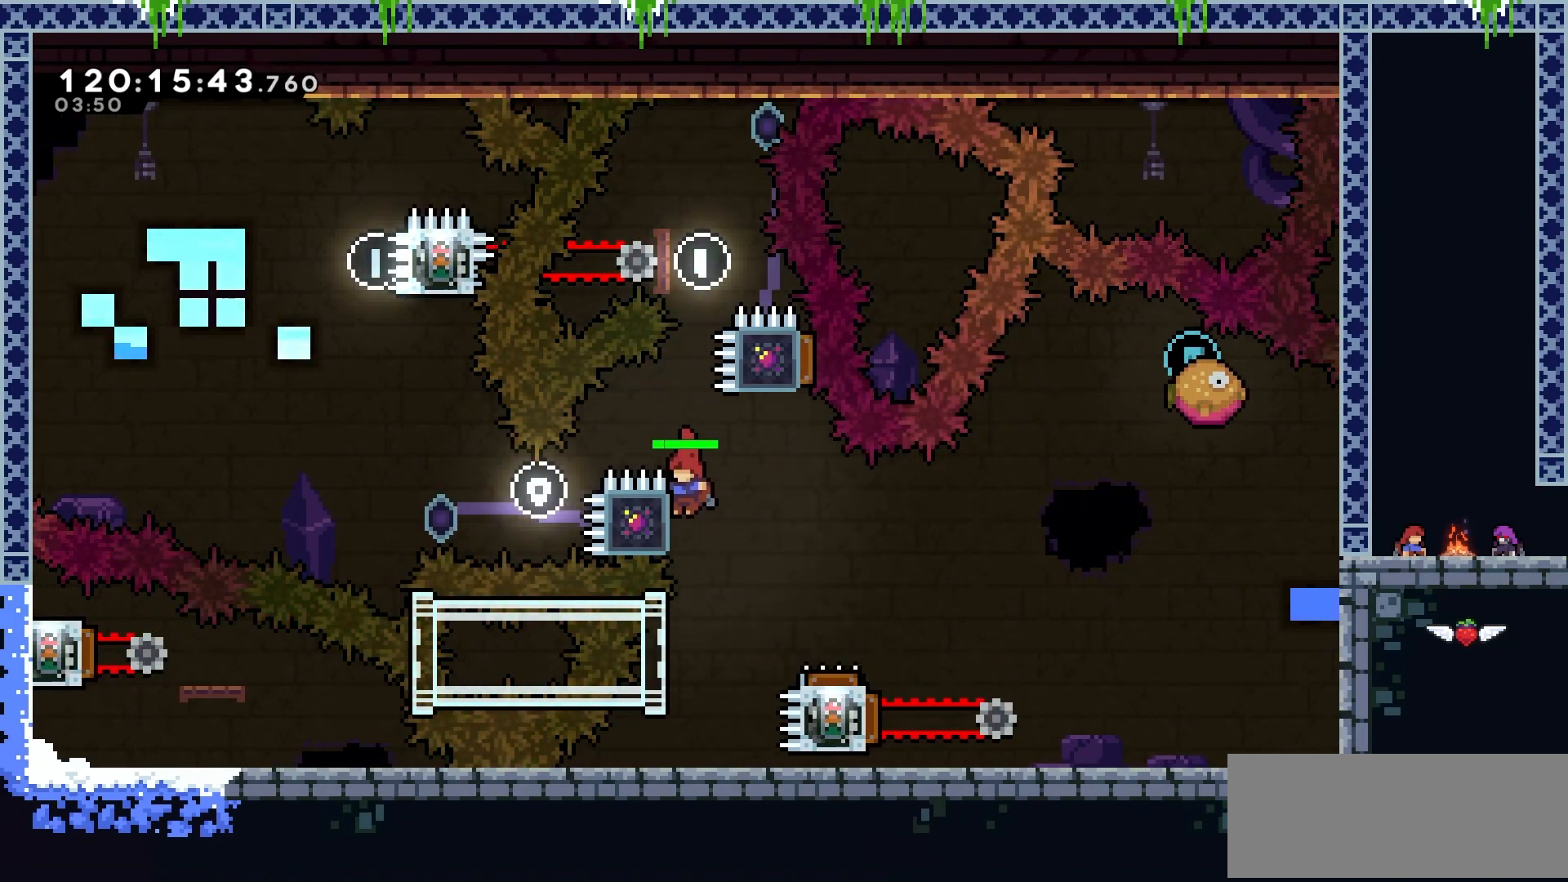
{"keys": [], "events": [[34, "dash", "down"], [34, "right", "down"], [234, "dash", "up"], [234, "right", "up"]]}
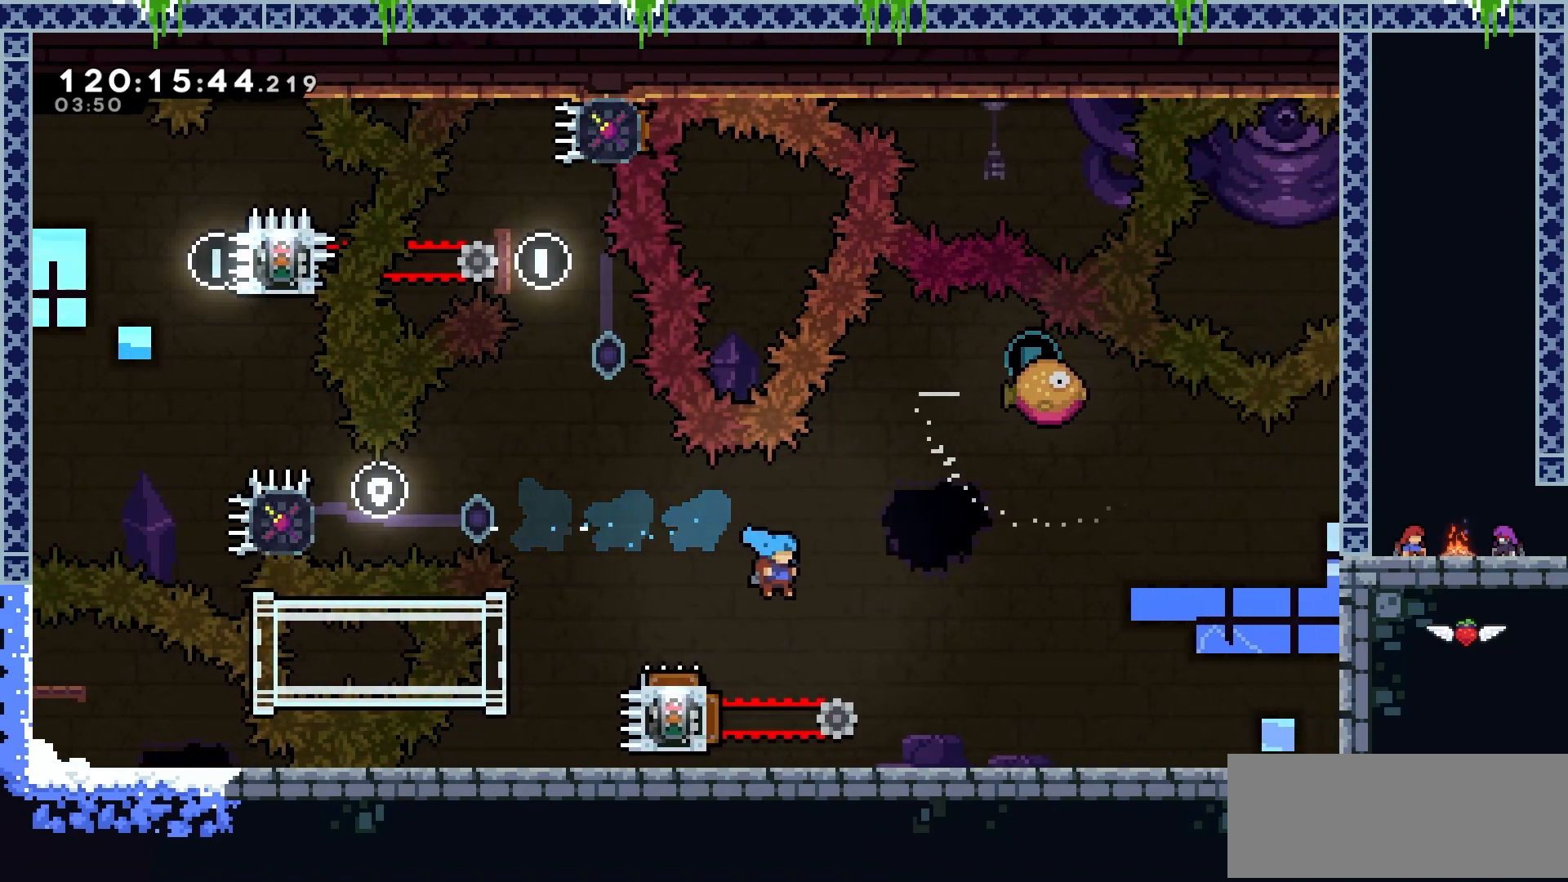
{"keys": ["right"], "events": [[33, "left", "down"], [283, "right", "down"], [334, "left", "up"]]}
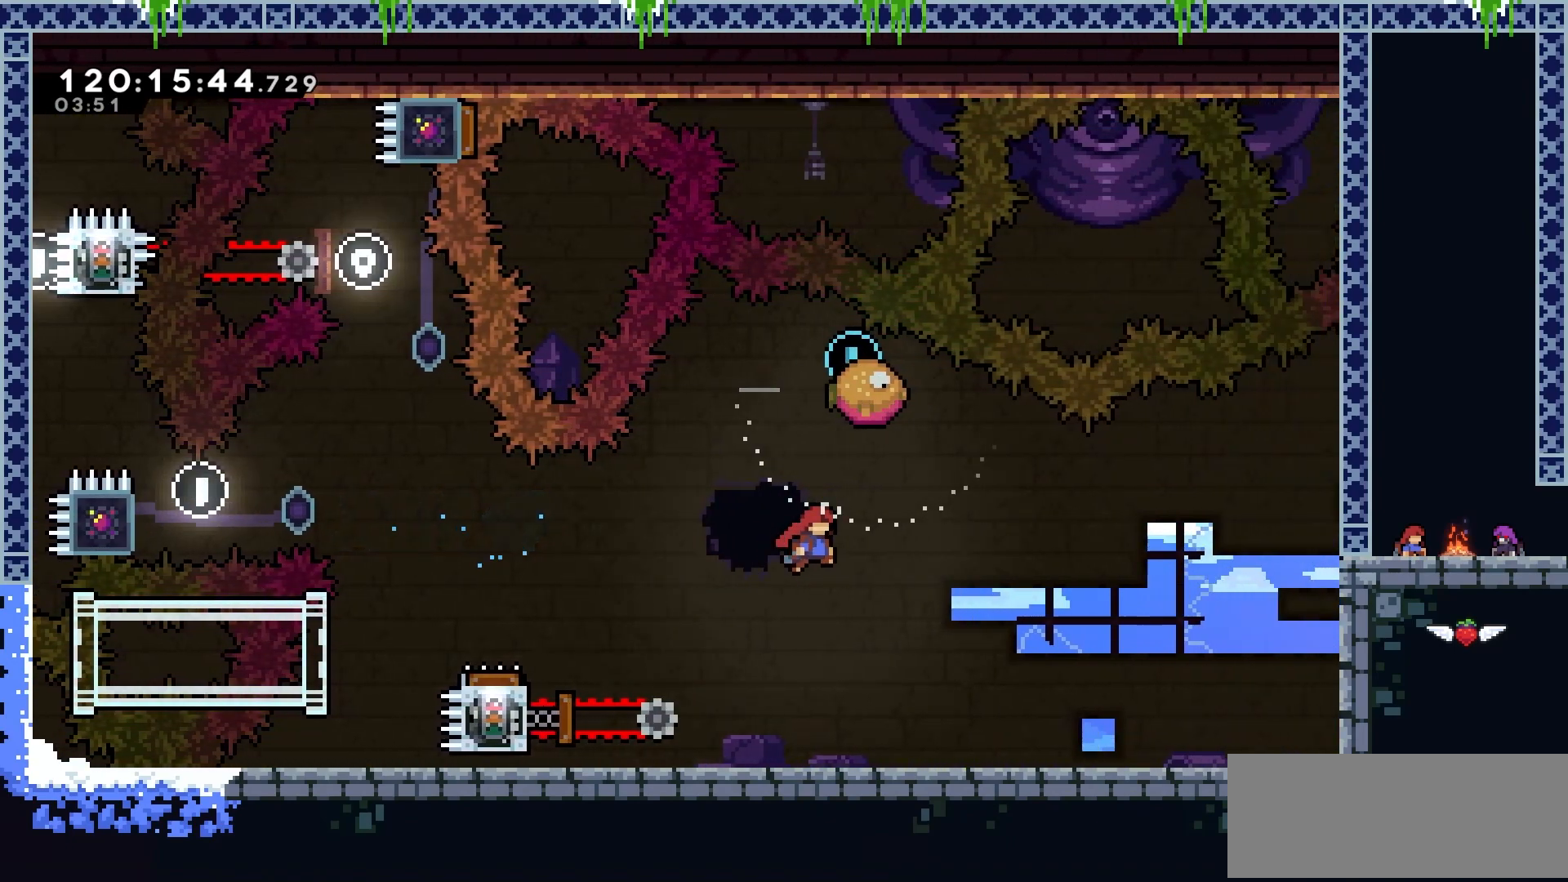
{"keys": ["dash", "up"], "events": [[50, "up", "down"], [417, "right", "up"], [434, "dash", "down"]]}
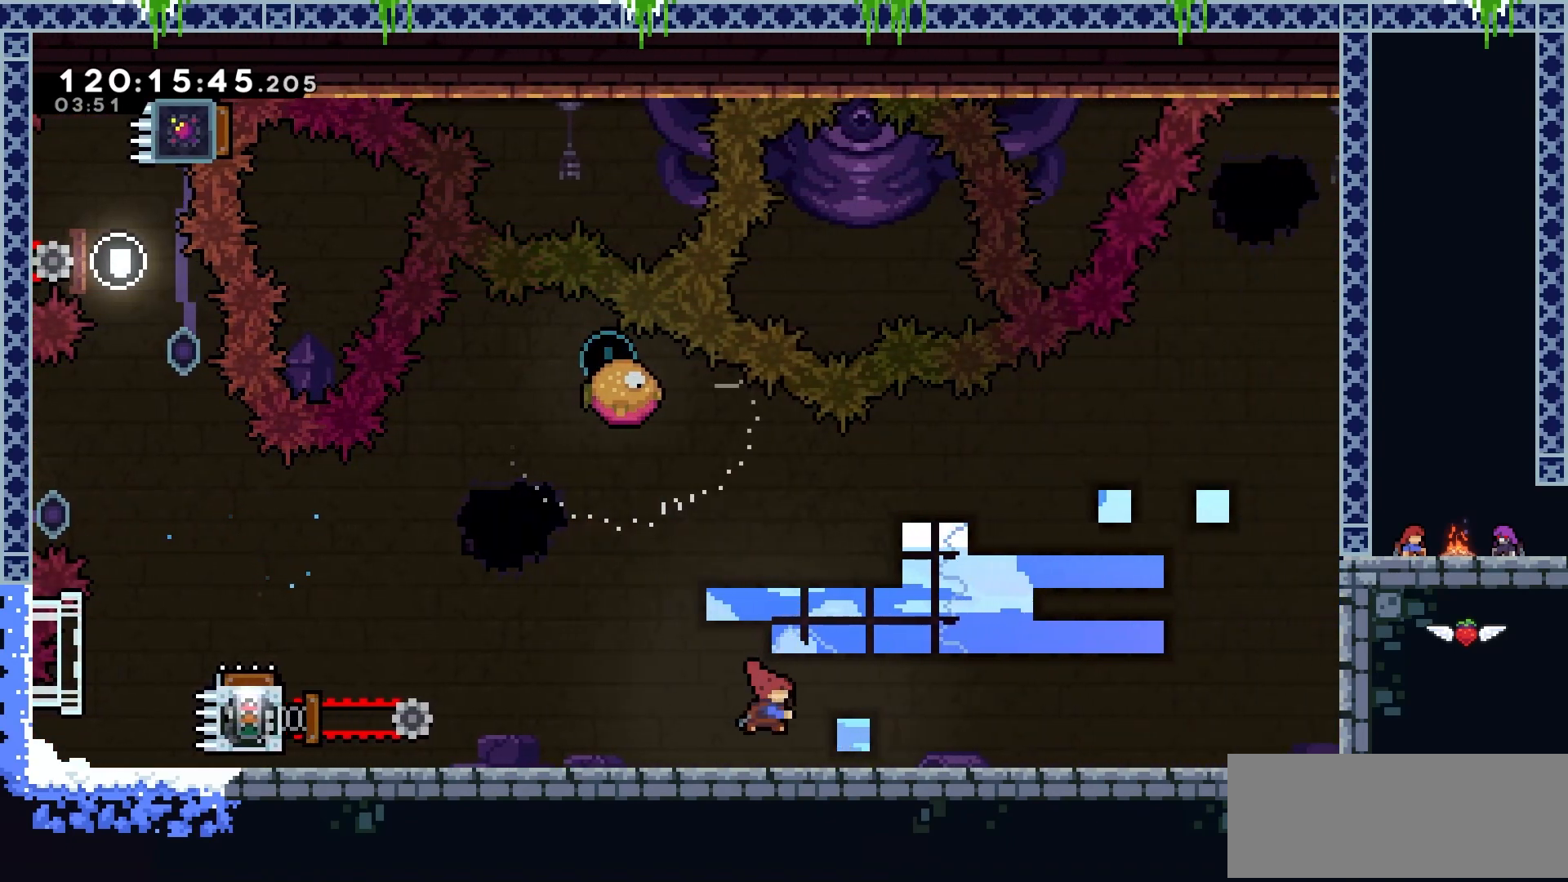
{"keys": ["right", "up"], "events": [[17, "down", "down"], [50, "left", "down"], [83, "down", "up"], [367, "right", "down"], [400, "left", "up"], [500, "dash", "up"]]}
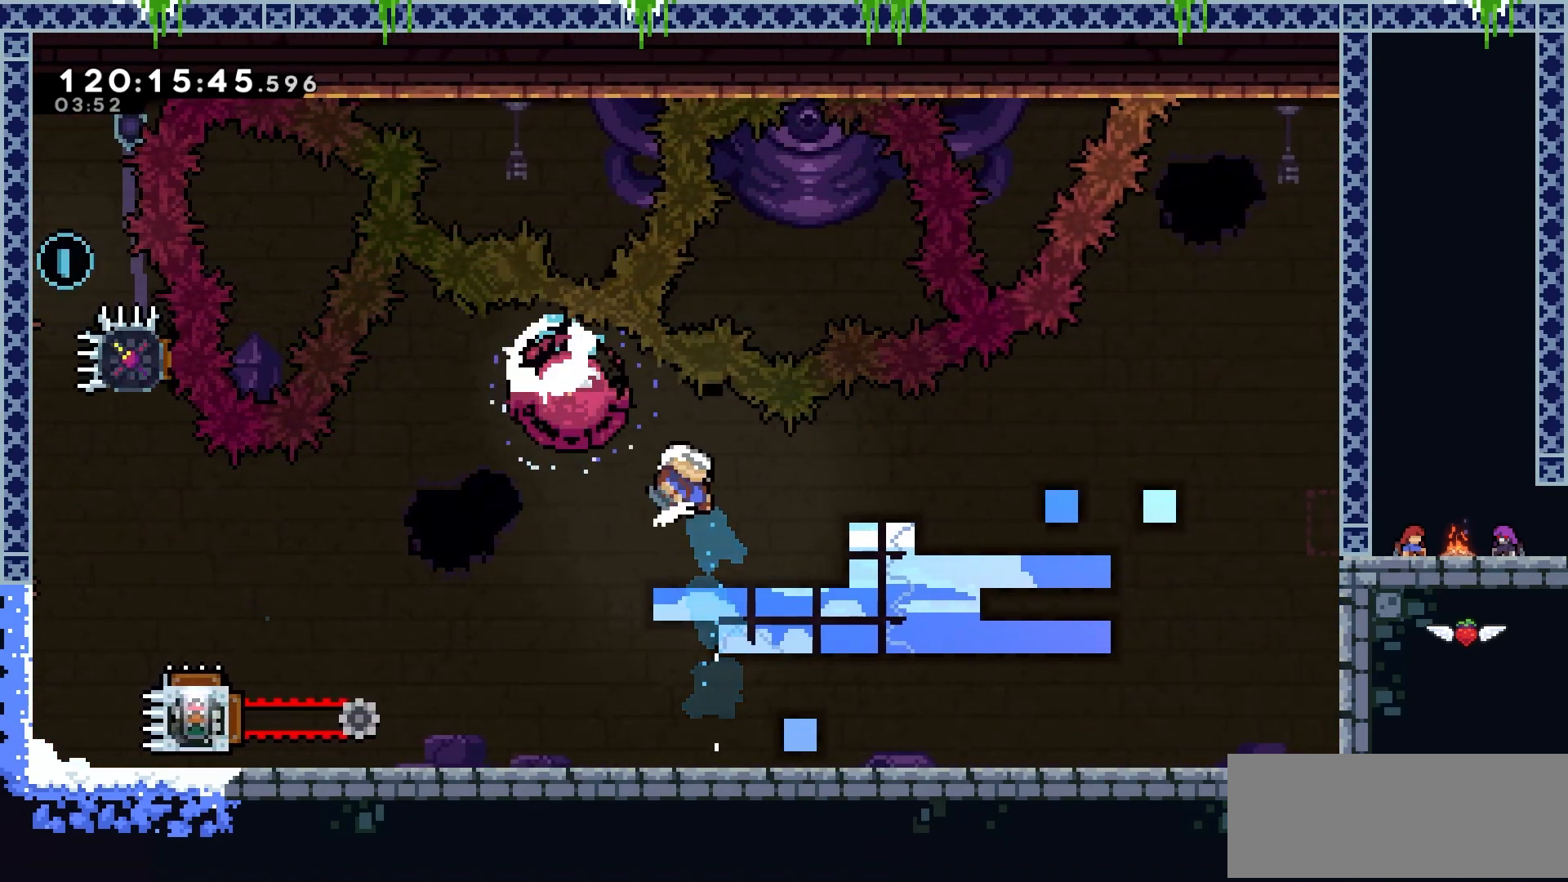
{"keys": ["right"], "events": [[50, "up", "up"]]}
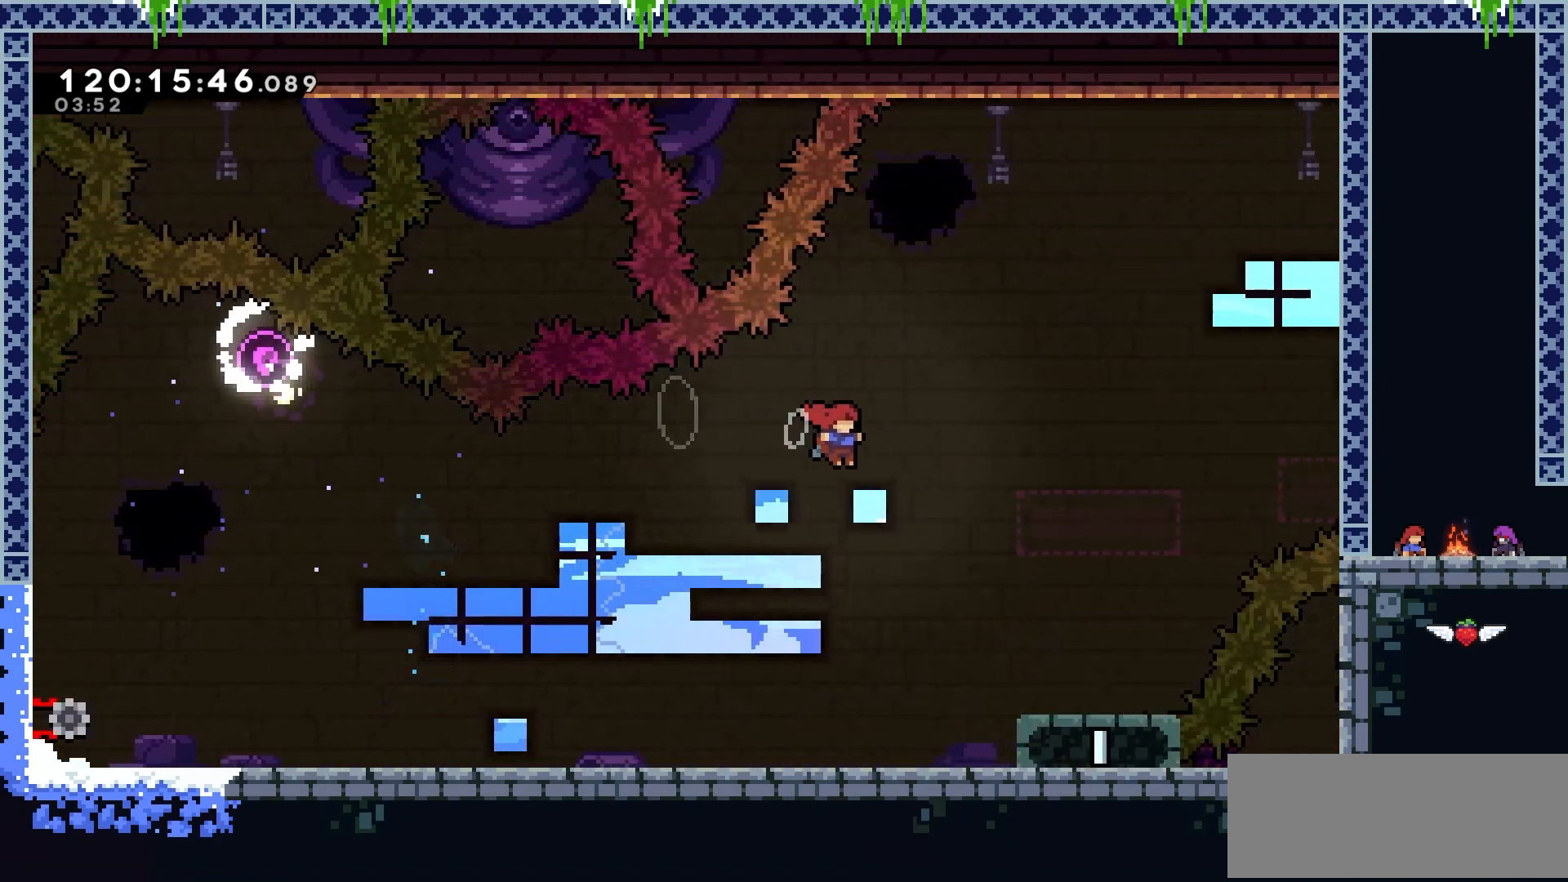
{"keys": ["dash", "right", "up"], "events": [[200, "up", "down"], [234, "dash", "down"], [434, "dash", "up"], [451, "dash", "down"]]}
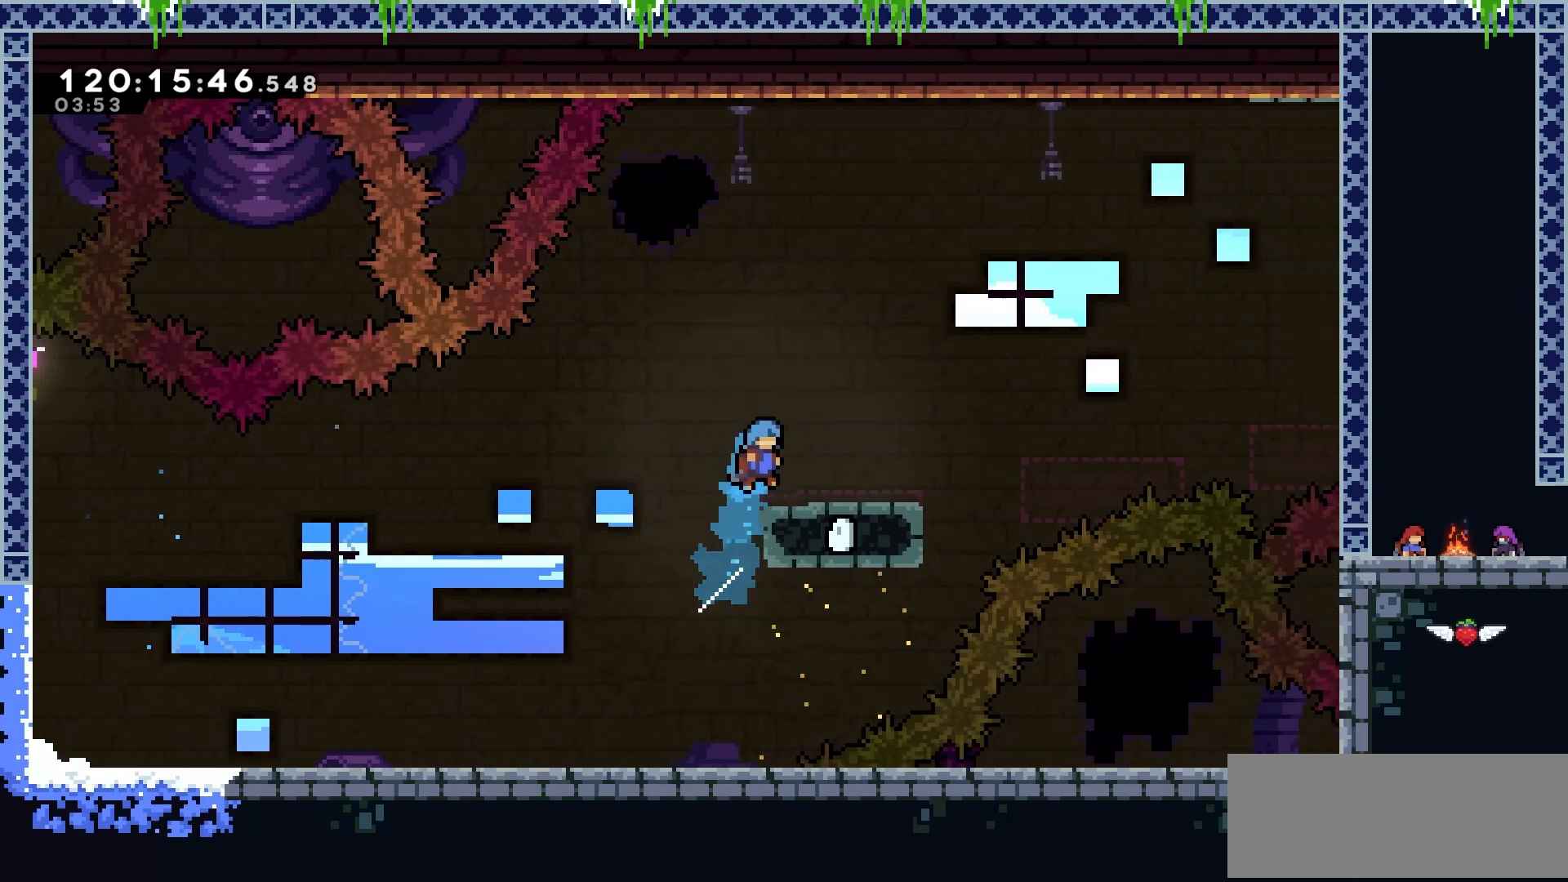
{"keys": [], "events": [[66, "dash", "up"], [83, "right", "up"], [83, "up", "up"]]}
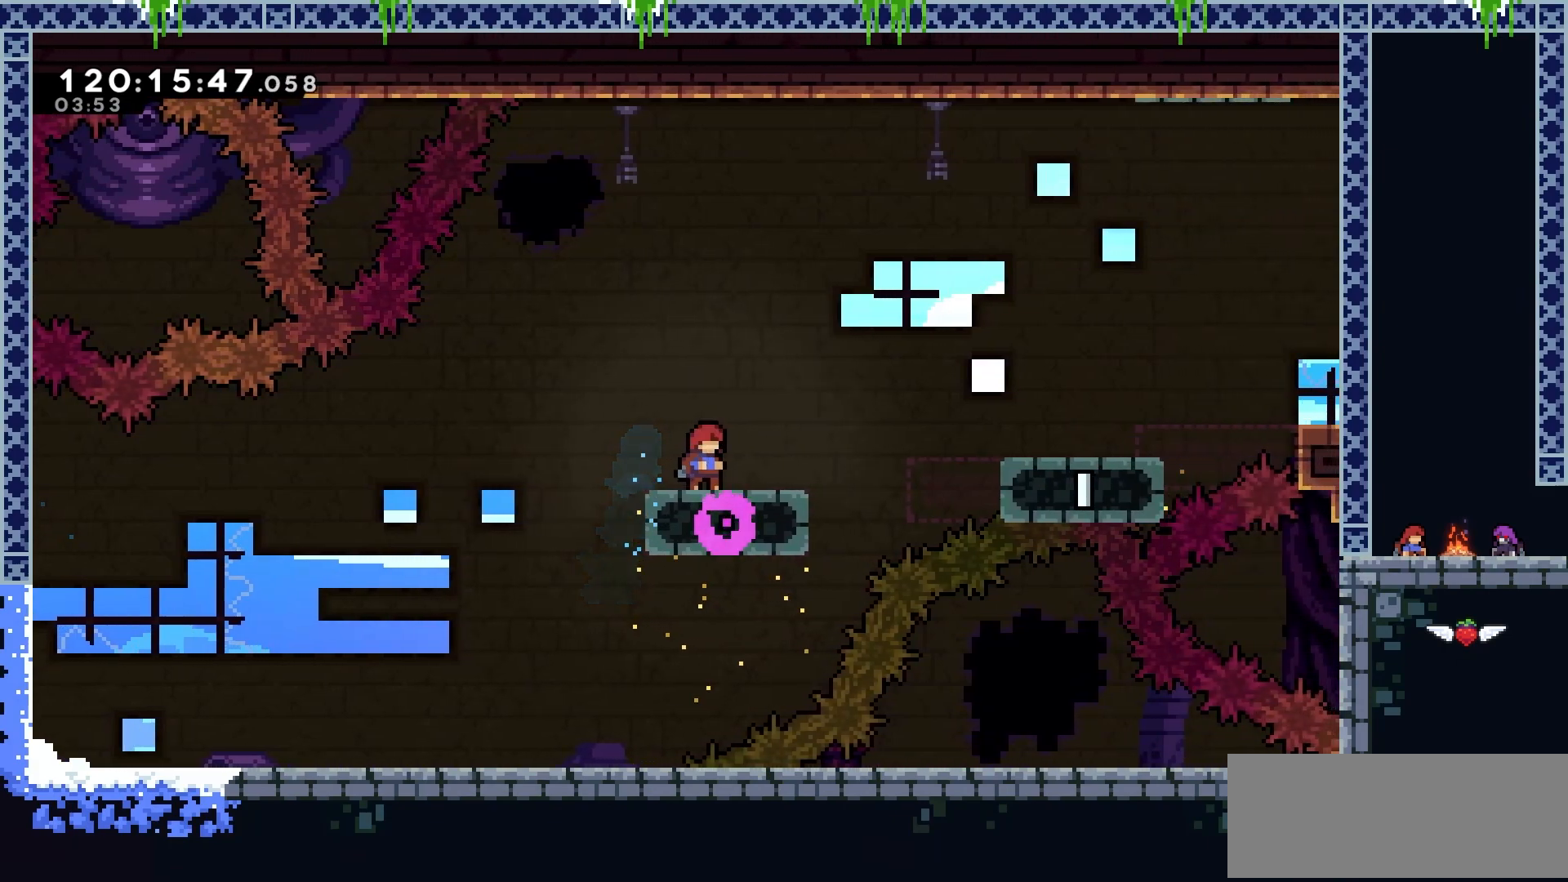
{"keys": ["jump2", "right"], "events": [[117, "right", "down"], [334, "jump2", "down"]]}
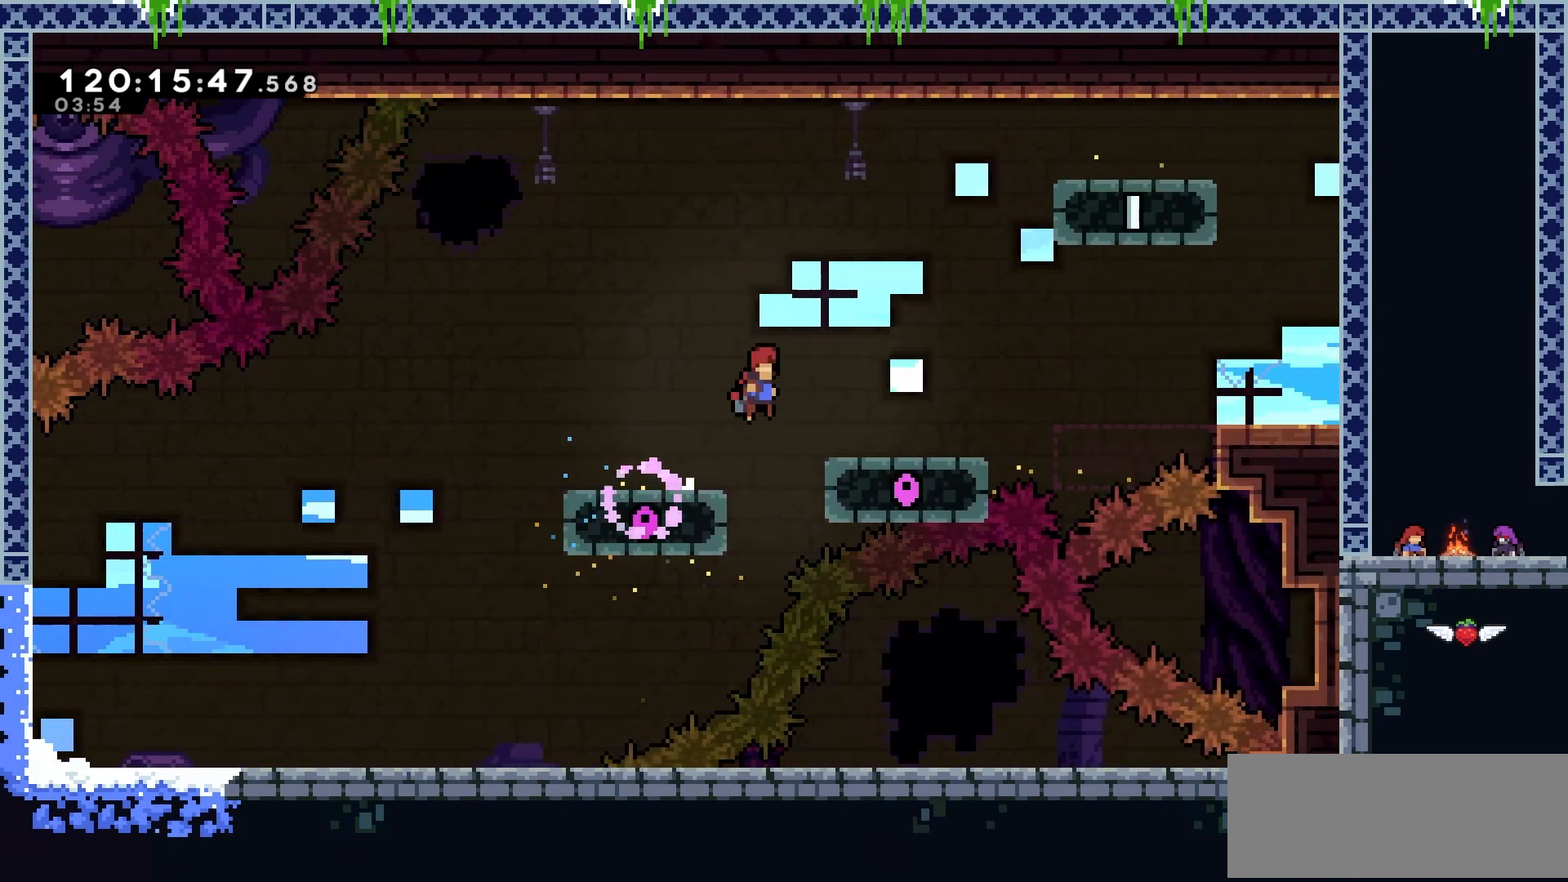
{"keys": ["jump2", "right"], "events": [[100, "jump2", "up"], [417, "jump2", "down"]]}
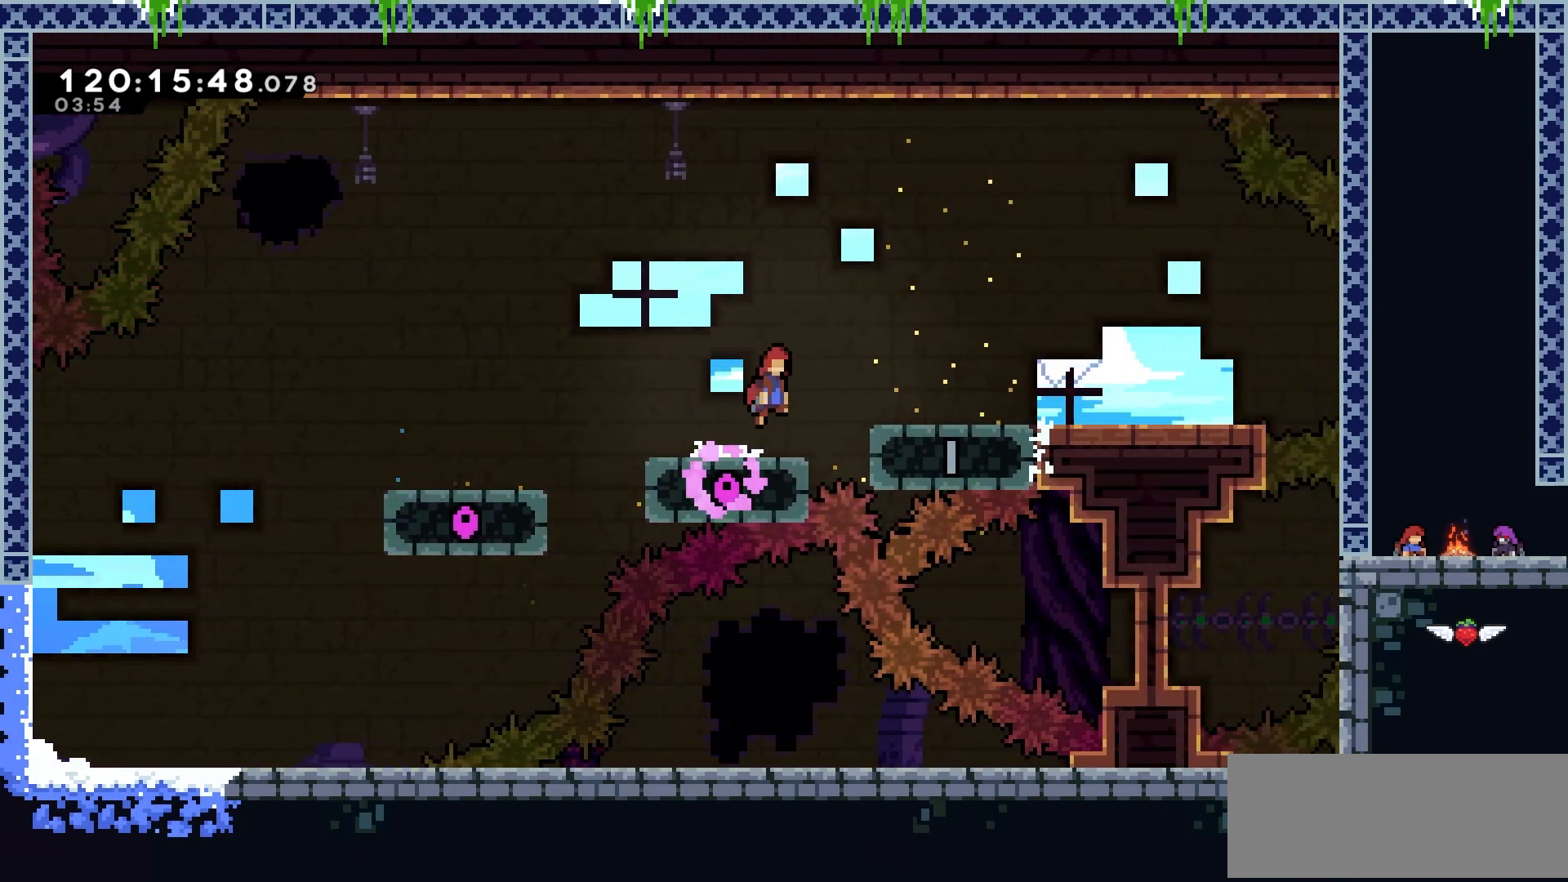
{"keys": ["right"], "events": [[150, "jump2", "up"]]}
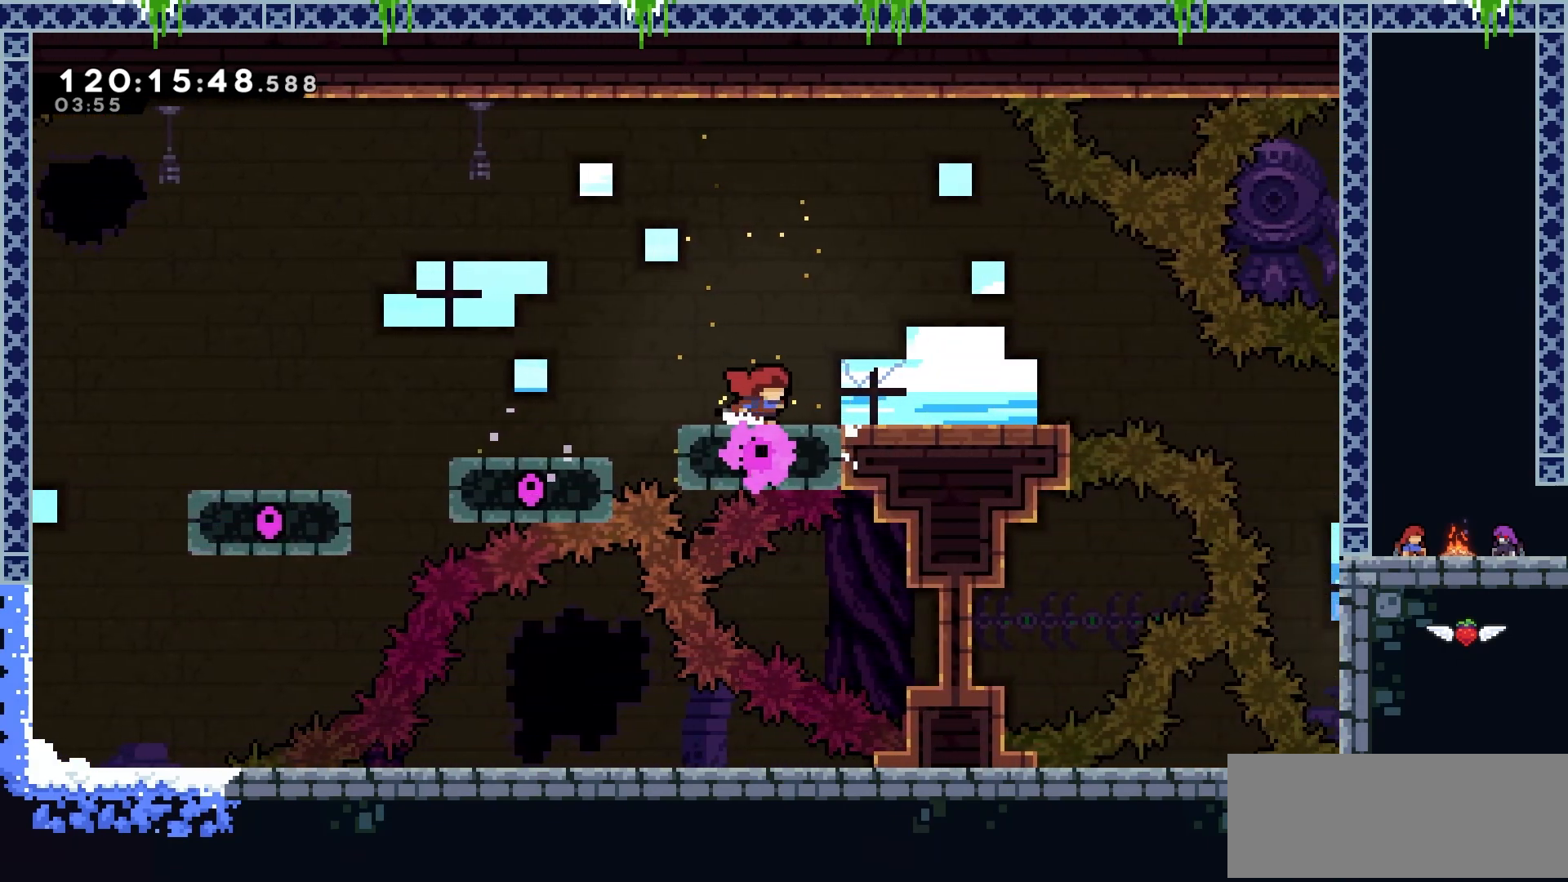
{"keys": ["right"], "events": []}
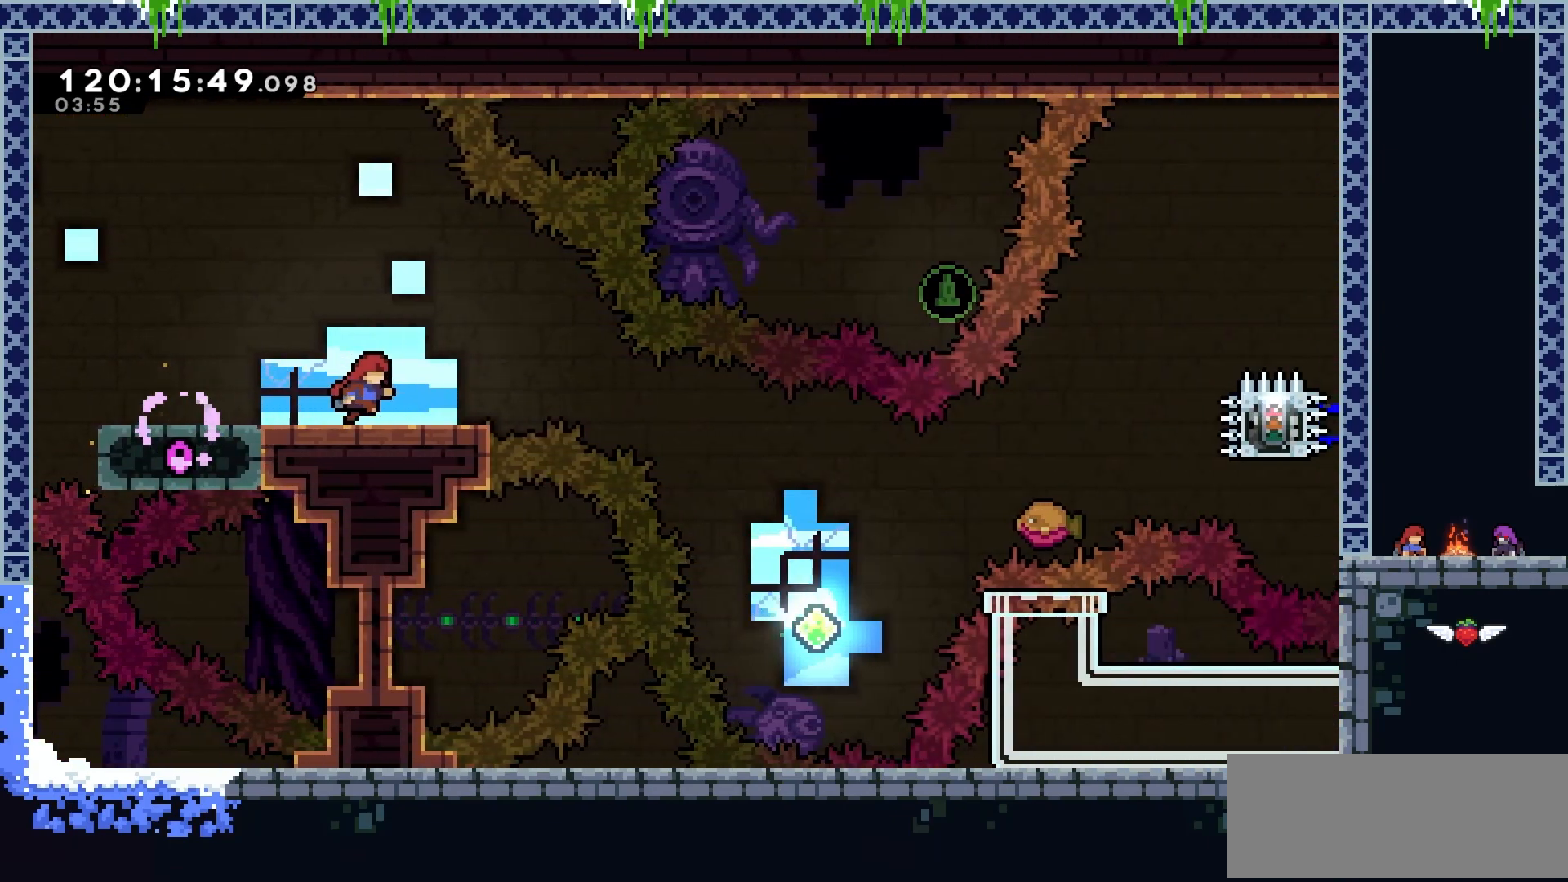
{"keys": [], "events": [[117, "right", "up"]]}
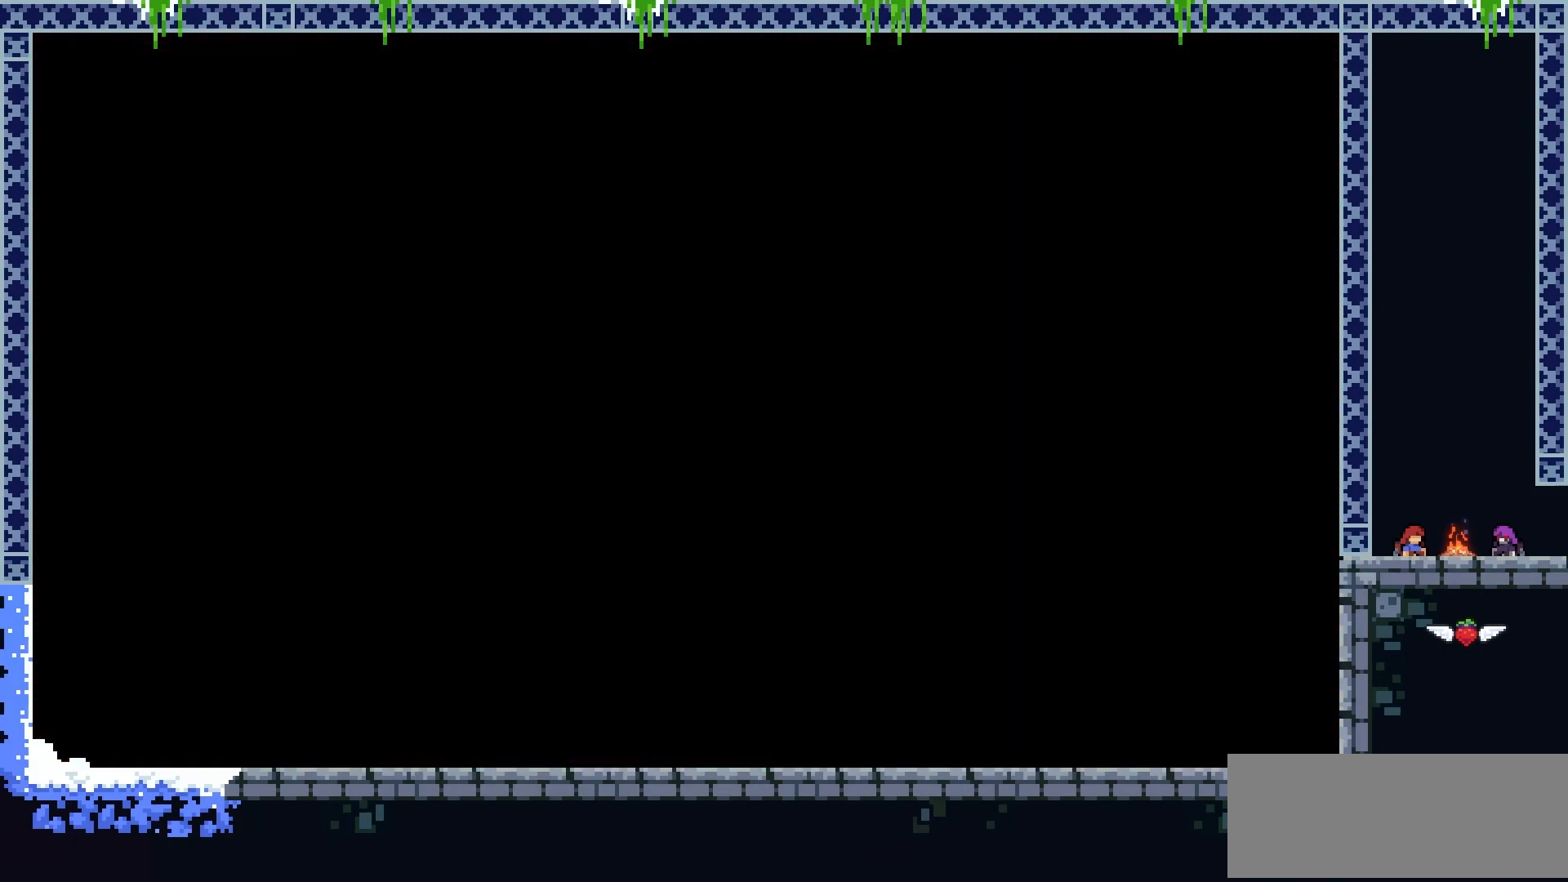
{"keys": ["right"], "events": [[417, "right", "down"]]}
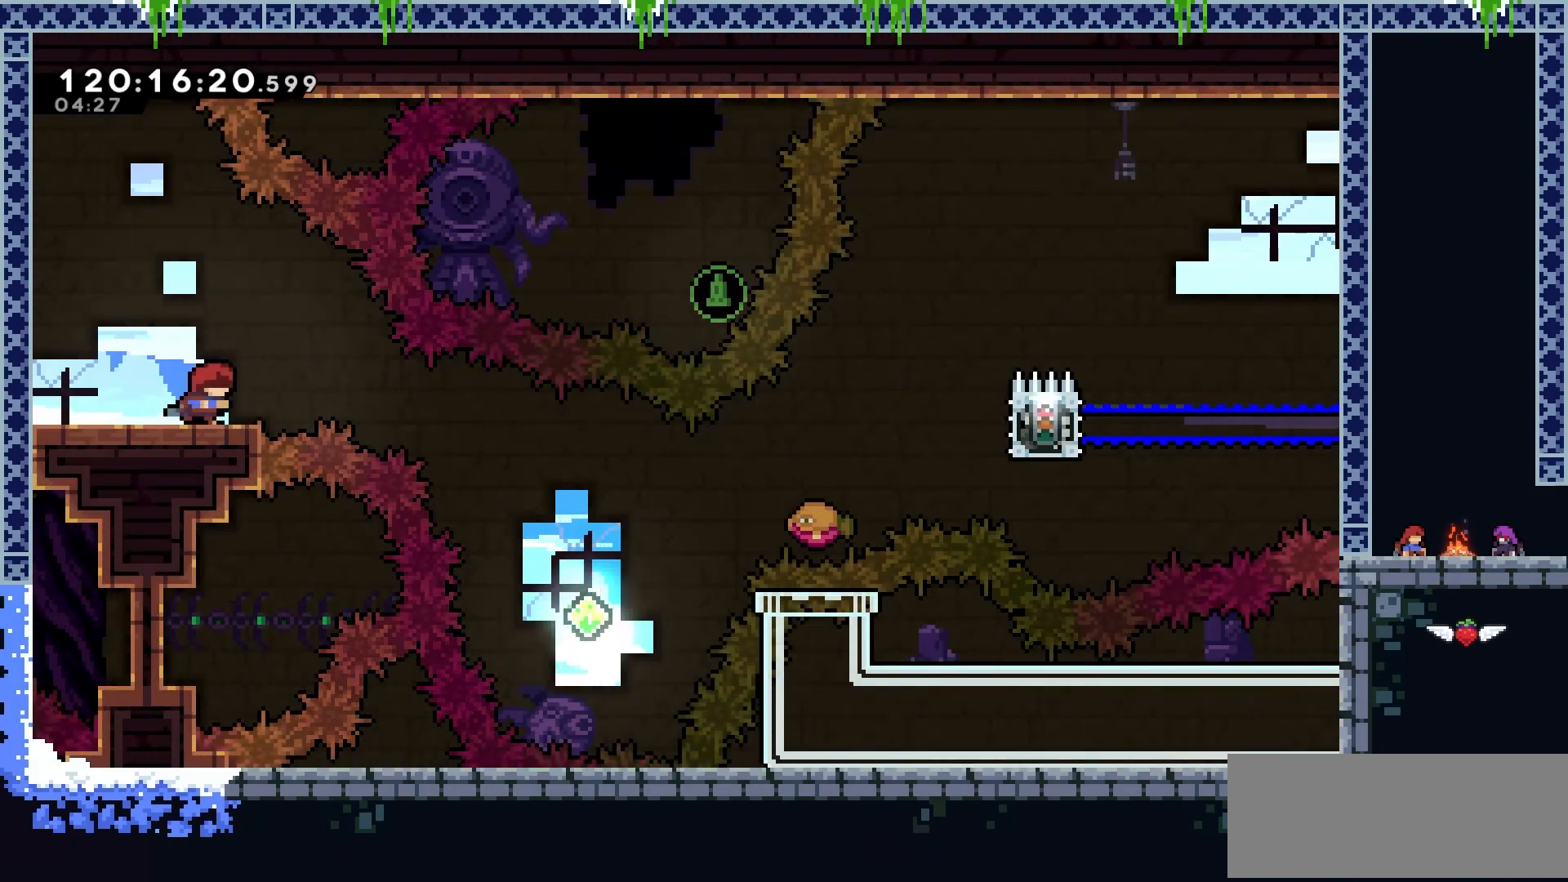
{"keys": ["right"], "events": [[17, "dash", "down"], [351, "dash", "up"]]}
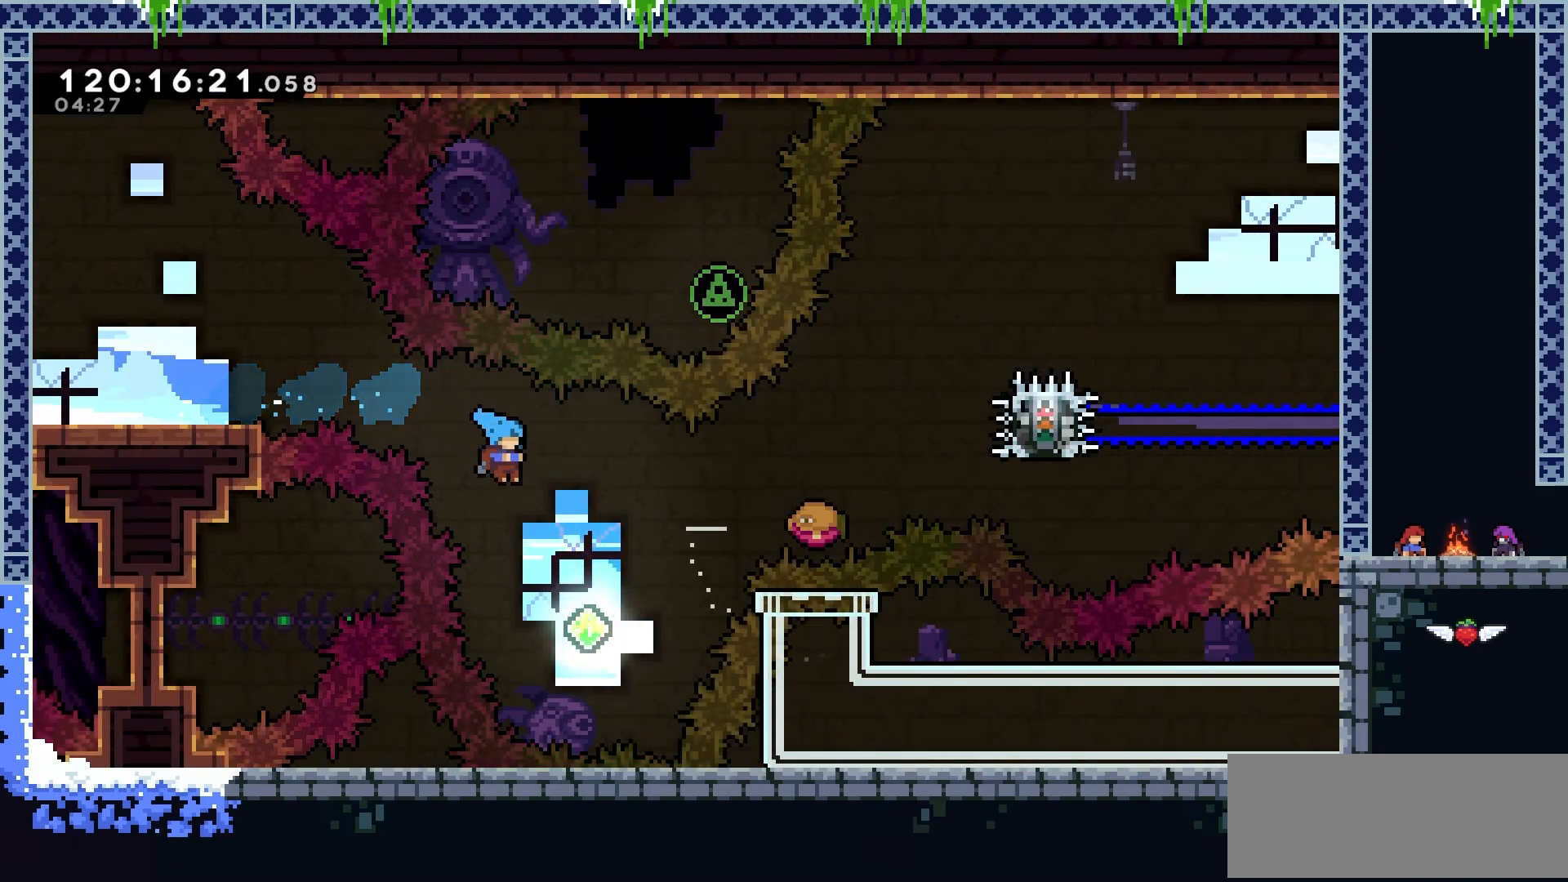
{"keys": ["dash", "right", "up"], "events": [[217, "dash", "down"], [217, "up", "down"]]}
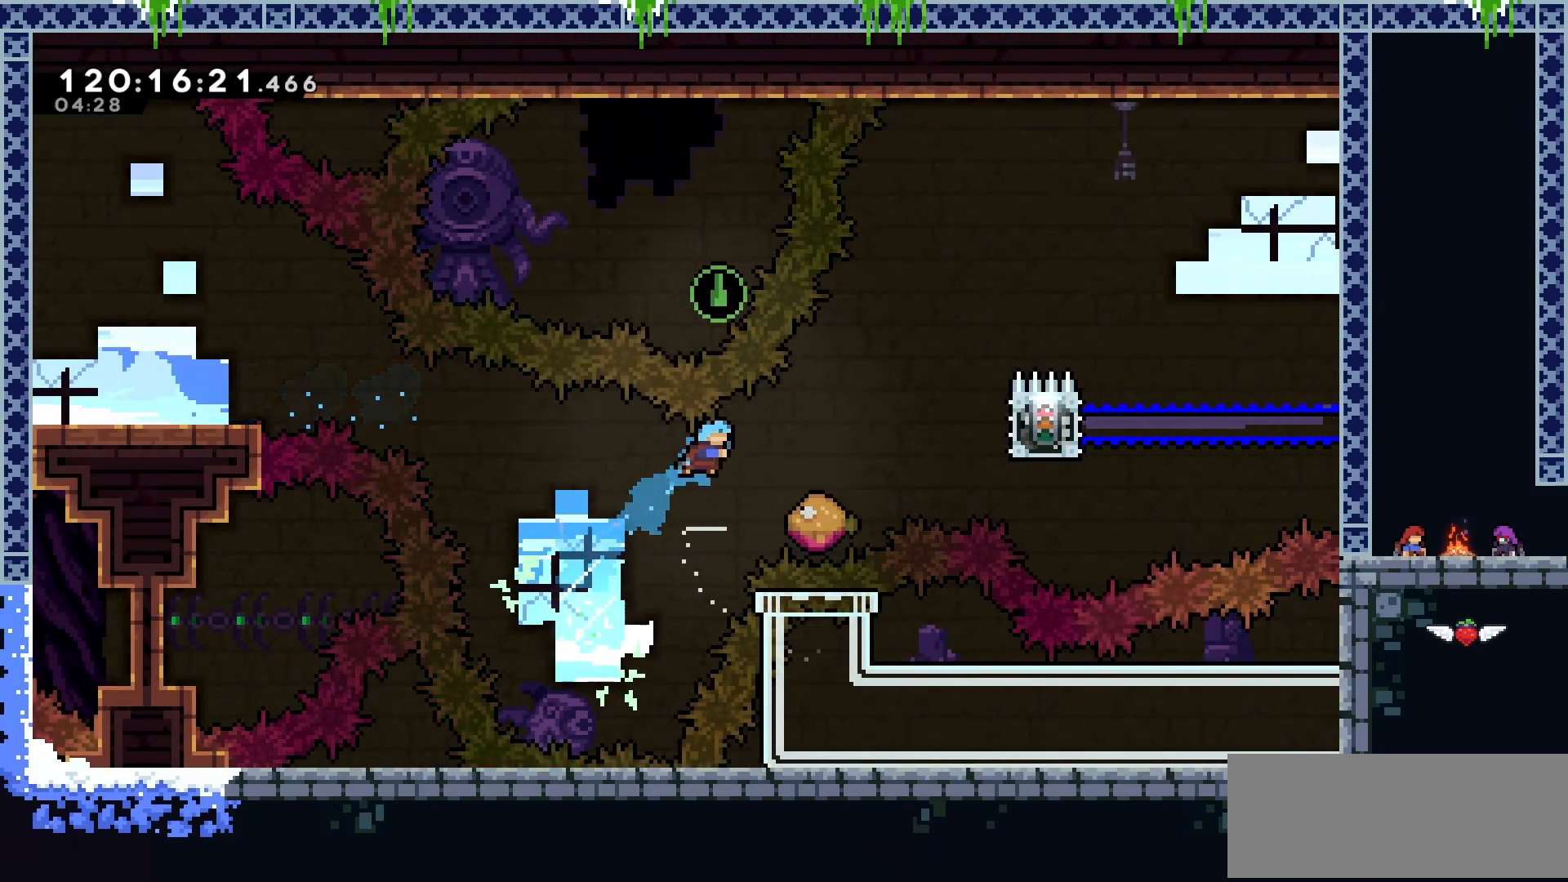
{"keys": ["right"], "events": [[50, "dash", "up"], [50, "up", "up"], [267, "jump2", "down"], [467, "jump2", "up"]]}
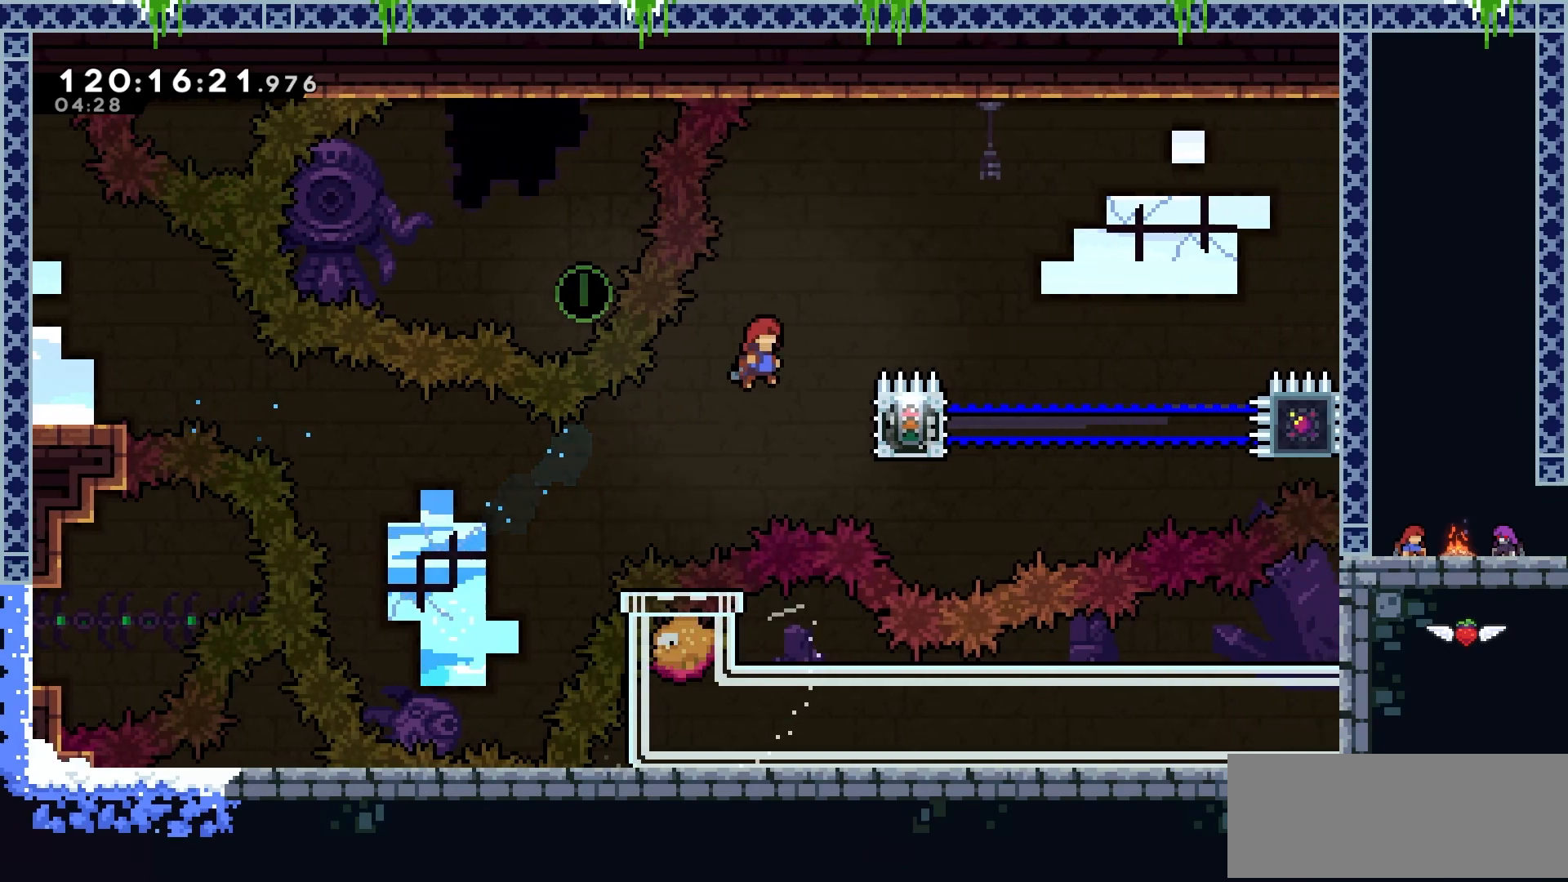
{"keys": ["grab", "right"], "events": [[166, "grab", "down"]]}
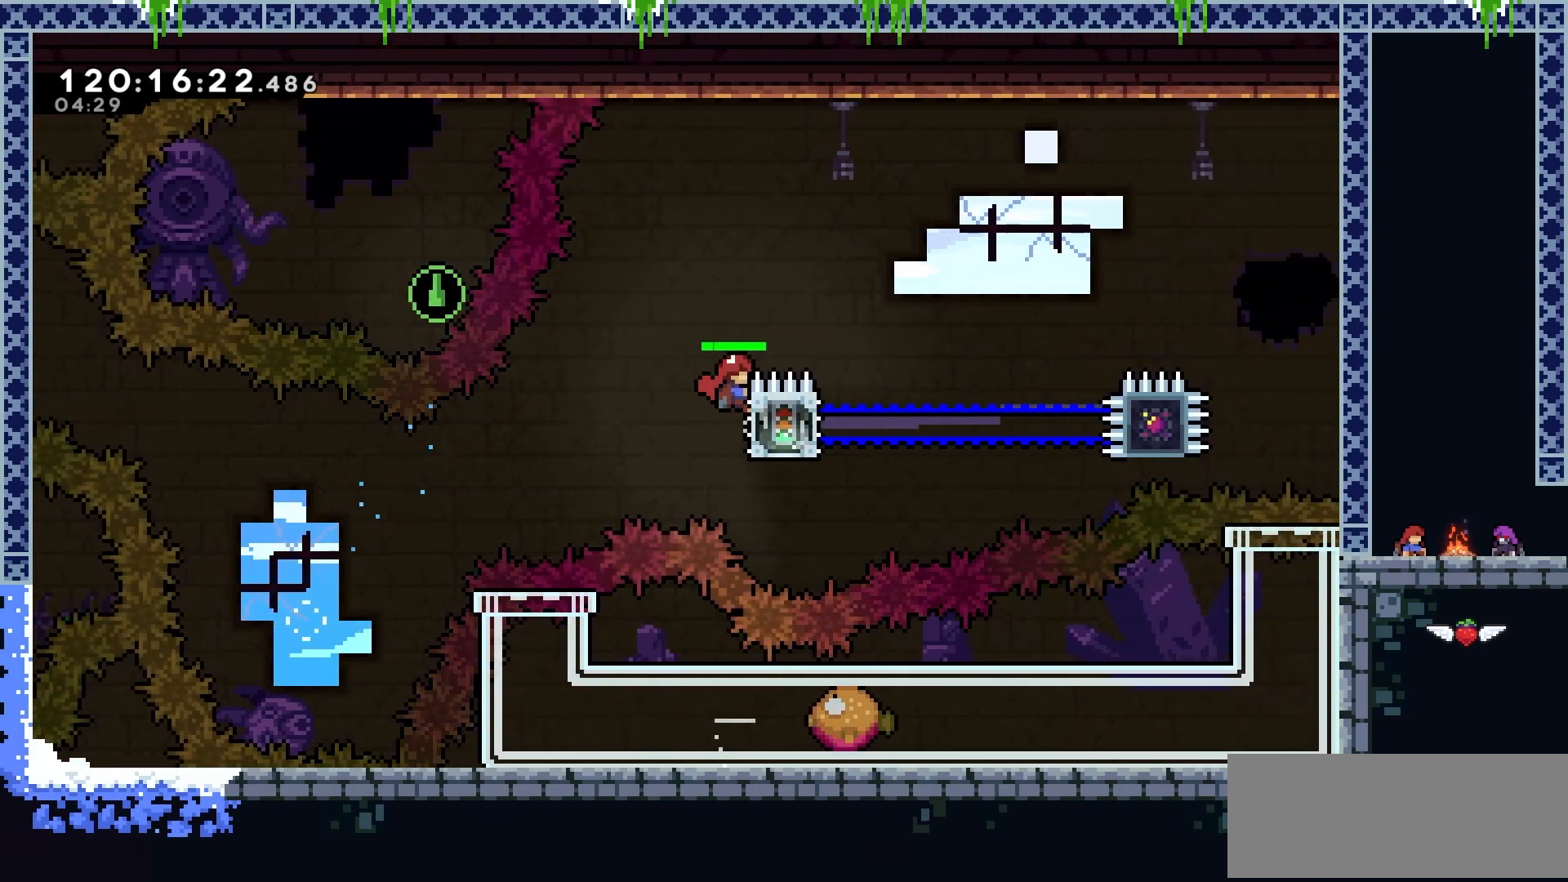
{"keys": ["grab", "jump2", "right", "up"], "events": [[250, "jump2", "down"], [267, "up", "down"]]}
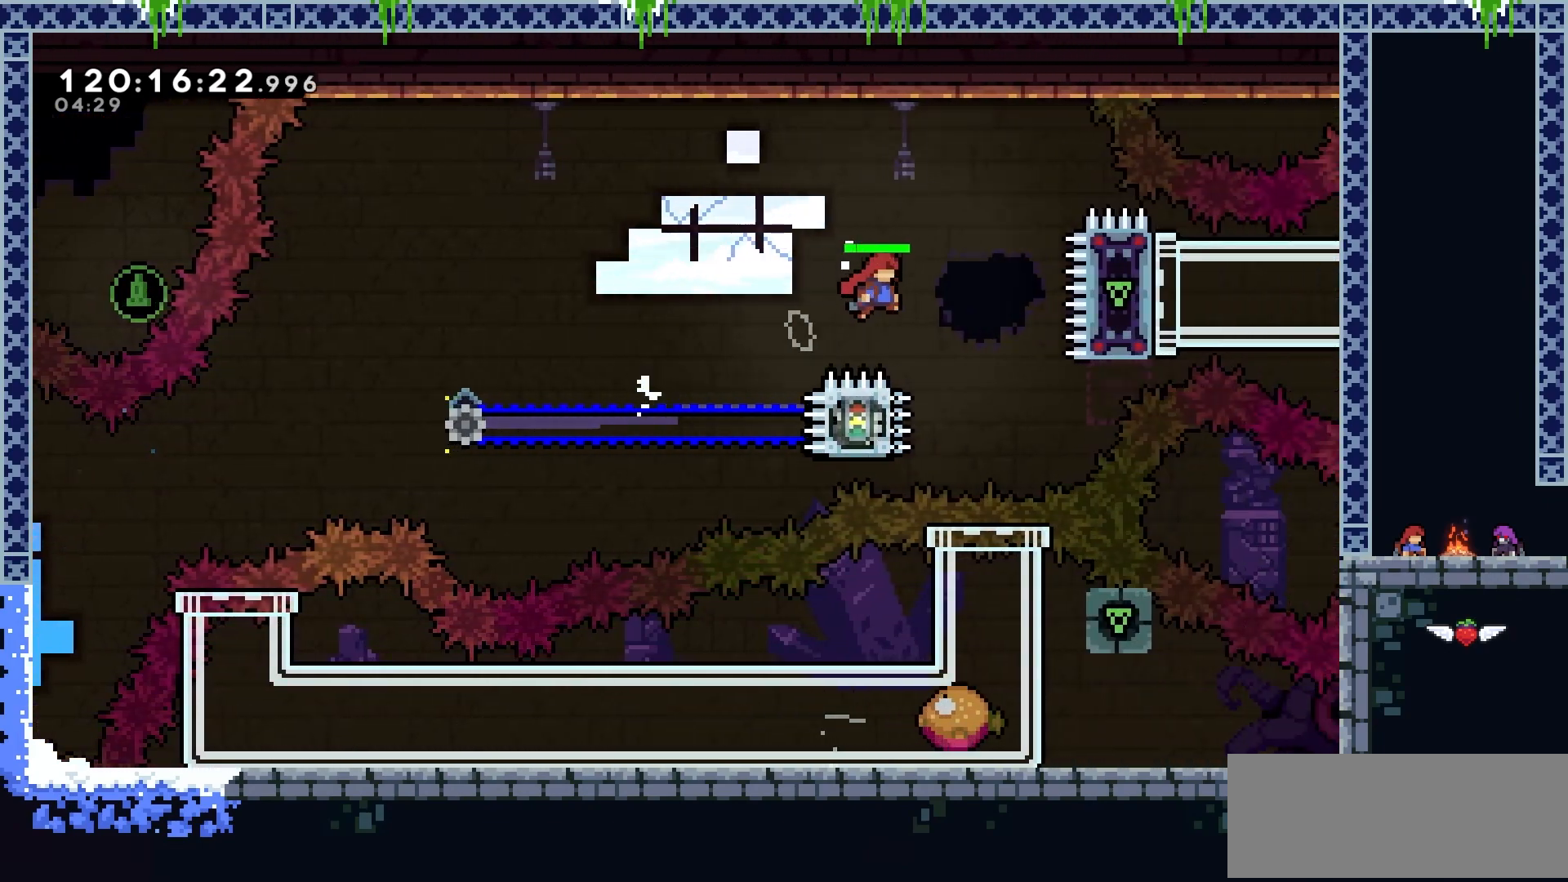
{"keys": [], "events": [[16, "right", "up"], [33, "jump2", "up"], [50, "grab", "up"], [167, "dash", "down"], [283, "up", "up"], [350, "dash", "up"]]}
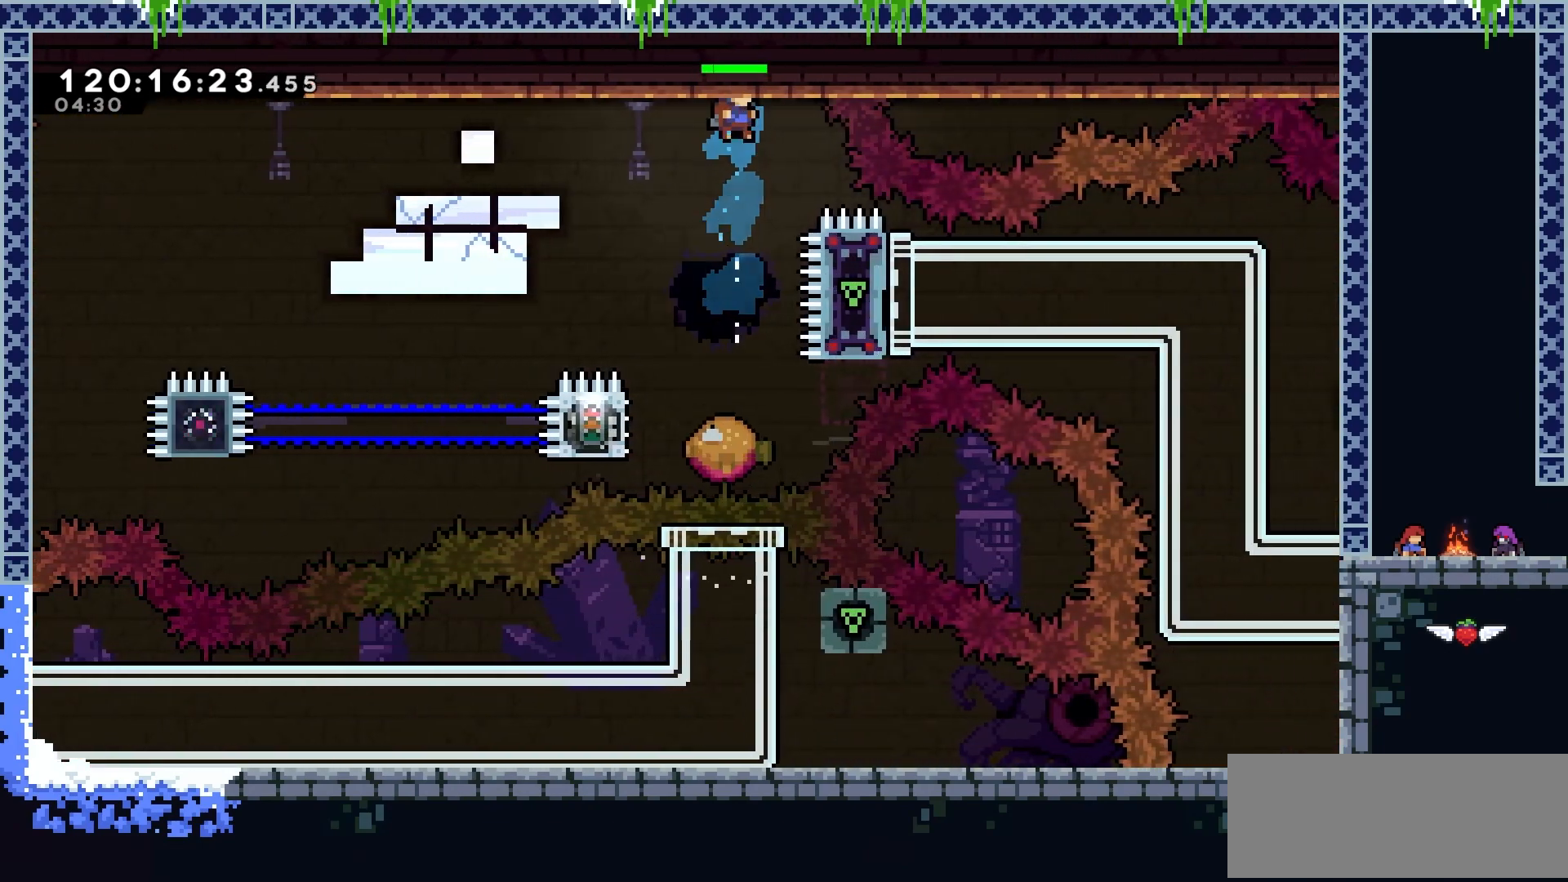
{"keys": [], "events": []}
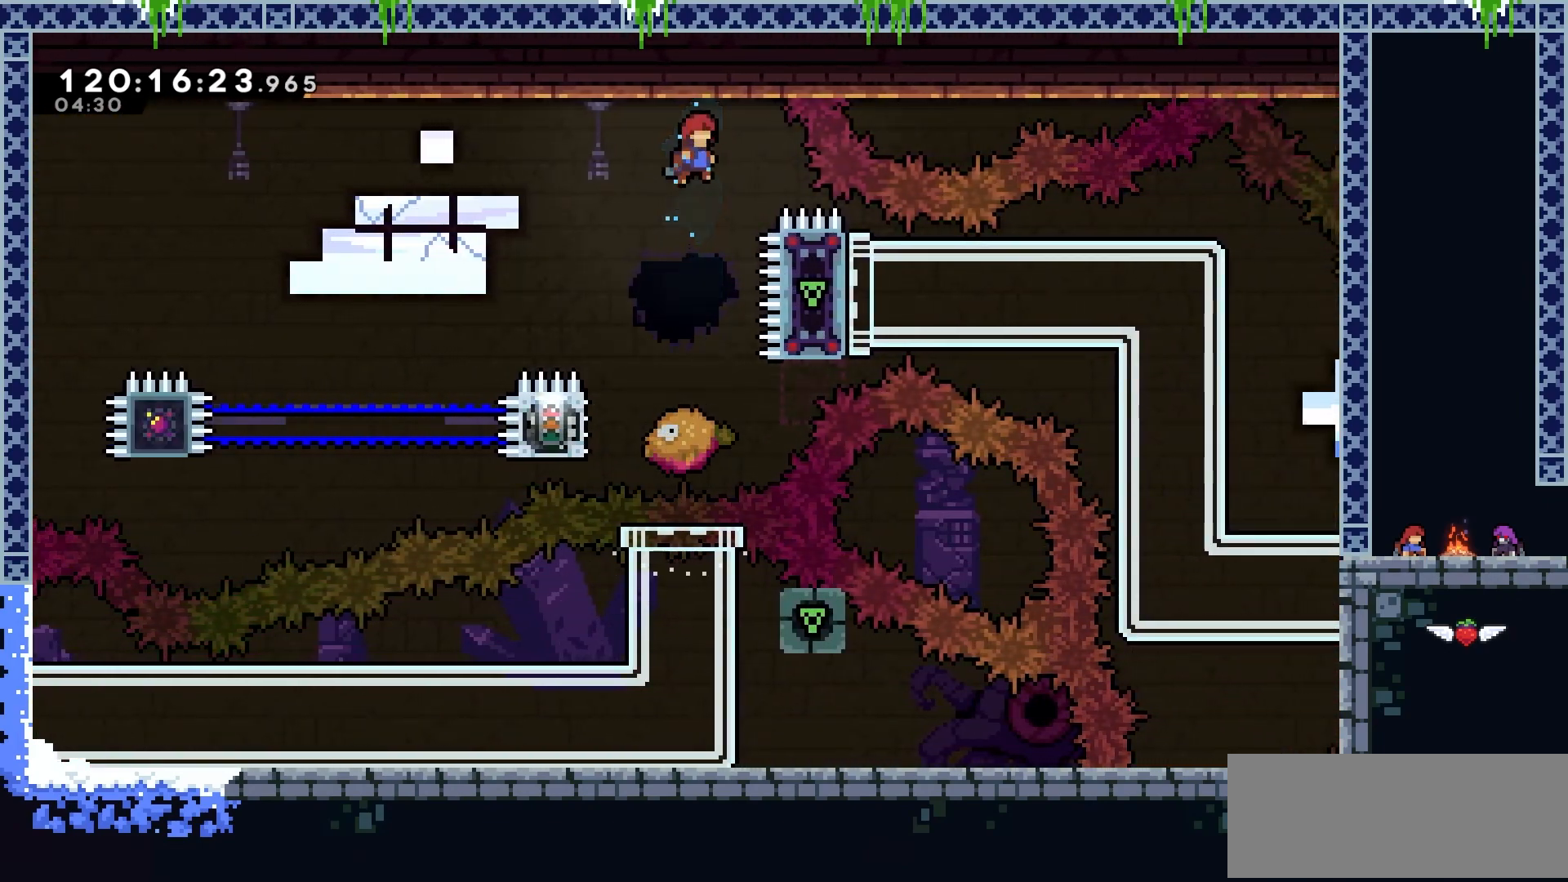
{"keys": ["grab", "left"], "events": [[166, "left", "down"], [383, "grab", "down"]]}